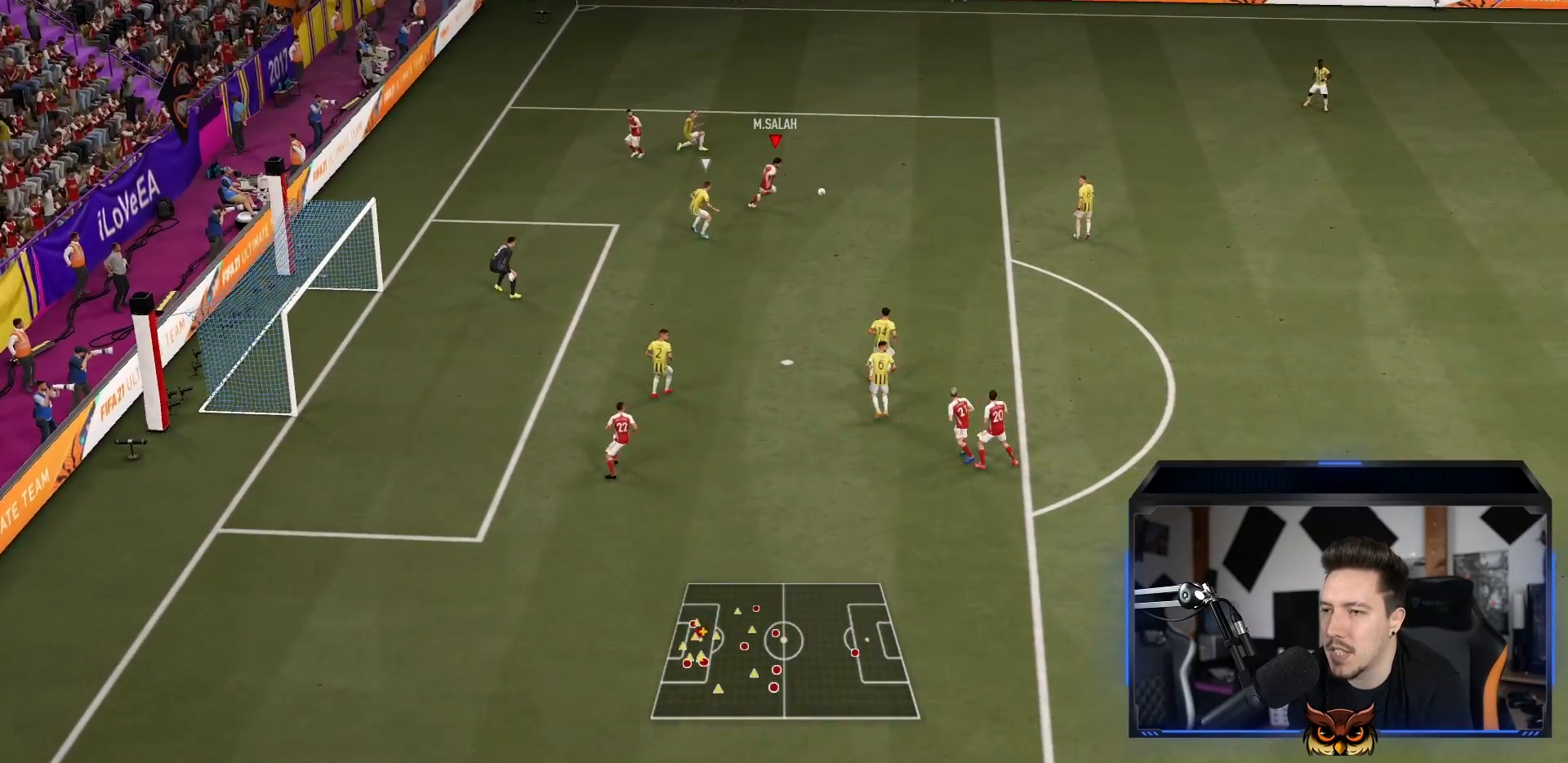
Gameplay with a controller (PlayStation layout); each line is a JSON object with the inputs held at the frame after it (dt_ms = milliseconds from this image to that frame). "events" lists button and stick changes between this image and that frame as [ms after this image, input, new state], when the widget could be followed in between. Not read: L3 R3.
{"dt_ms": 500, "buttons": [], "left_stick": "center", "right_stick": "center", "events": [[67, "left_stick", "center"], [100, "SQUARE", "down"], [133, "CROSS", "down"], [200, "SQUARE", "up"], [300, "CROSS", "up"]]}
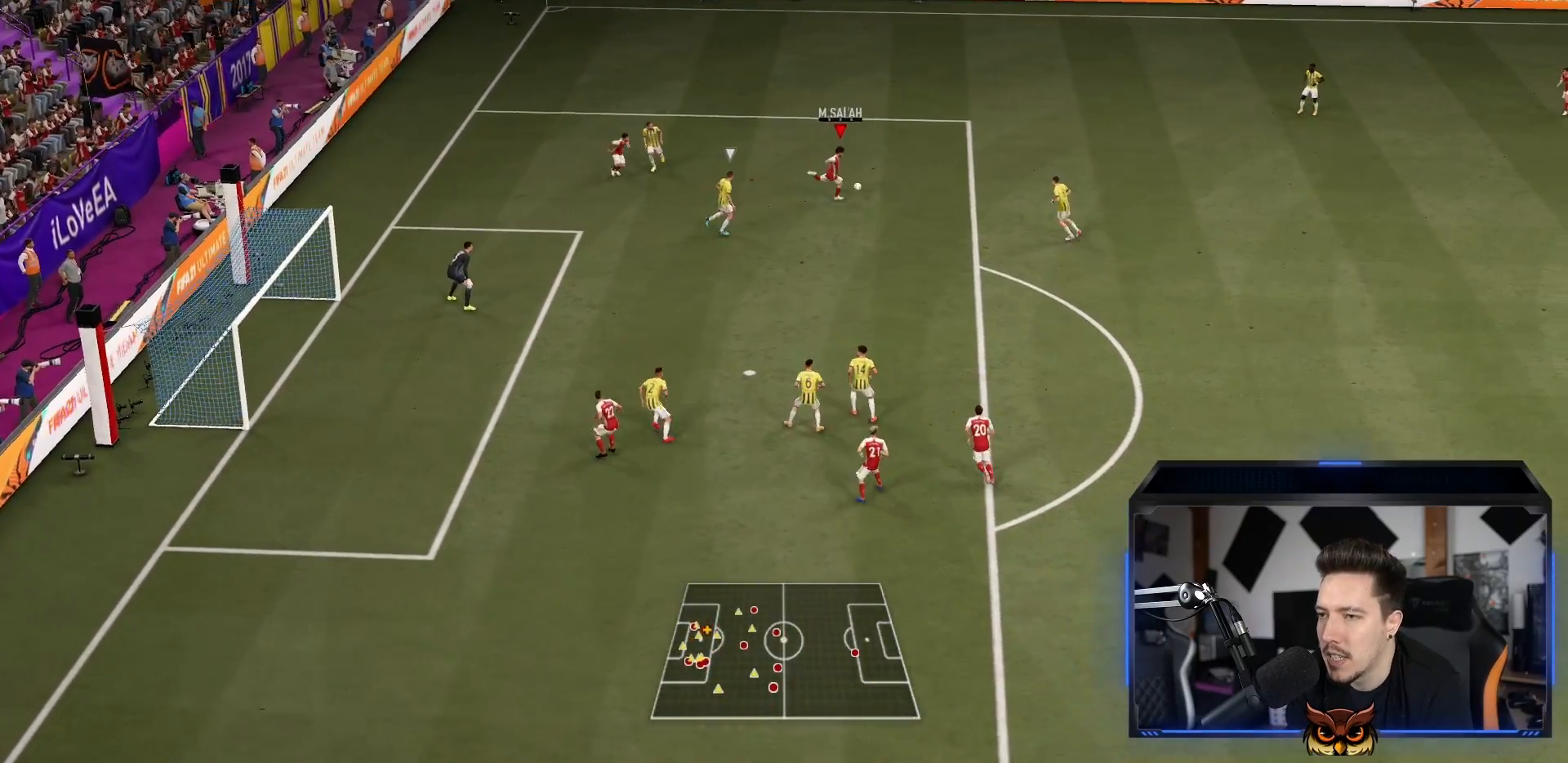
{"dt_ms": 500, "buttons": [], "left_stick": "center", "right_stick": "center", "events": []}
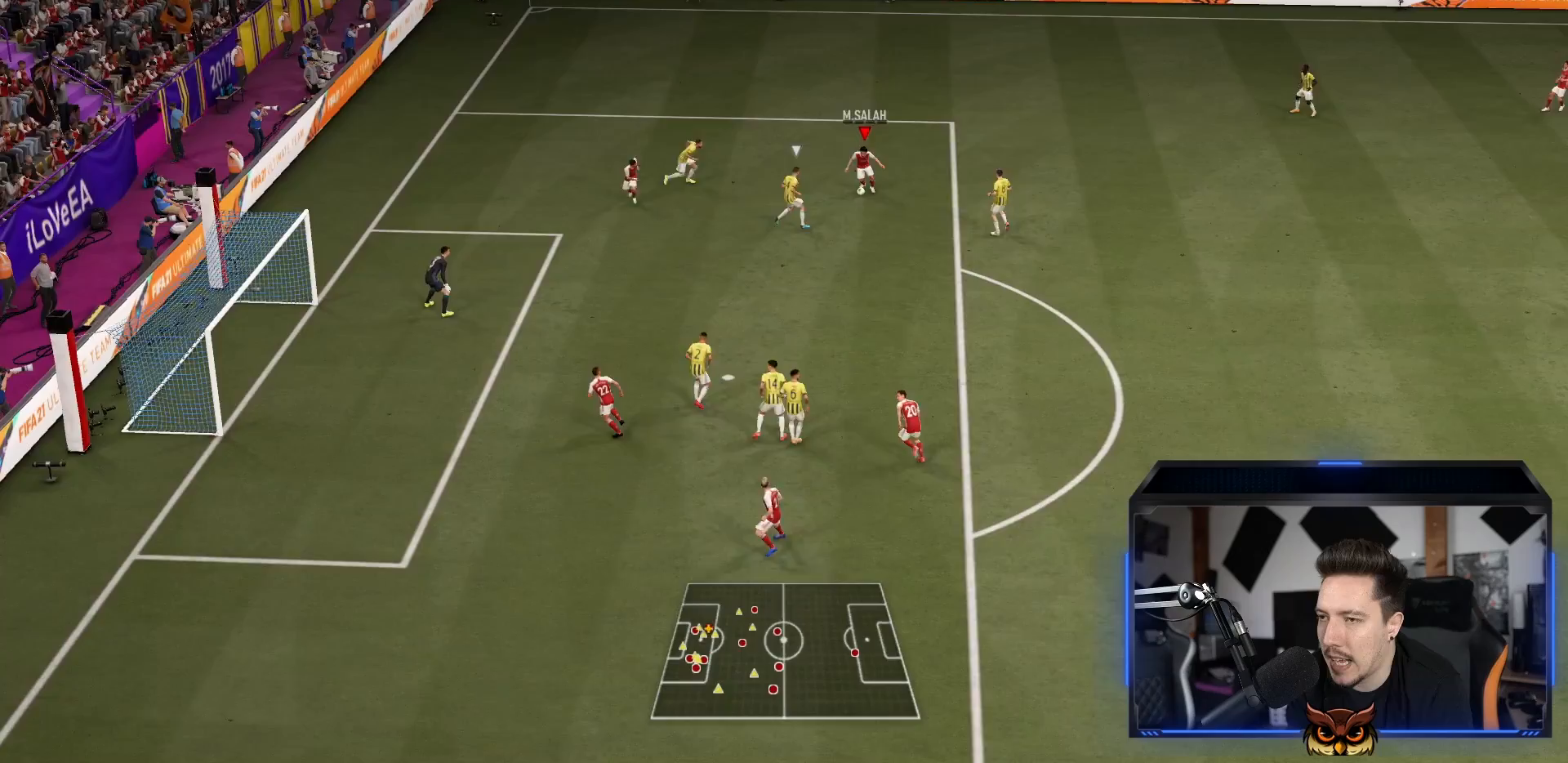
{"dt_ms": 500, "buttons": ["R1"], "left_stick": "center", "right_stick": "center"}
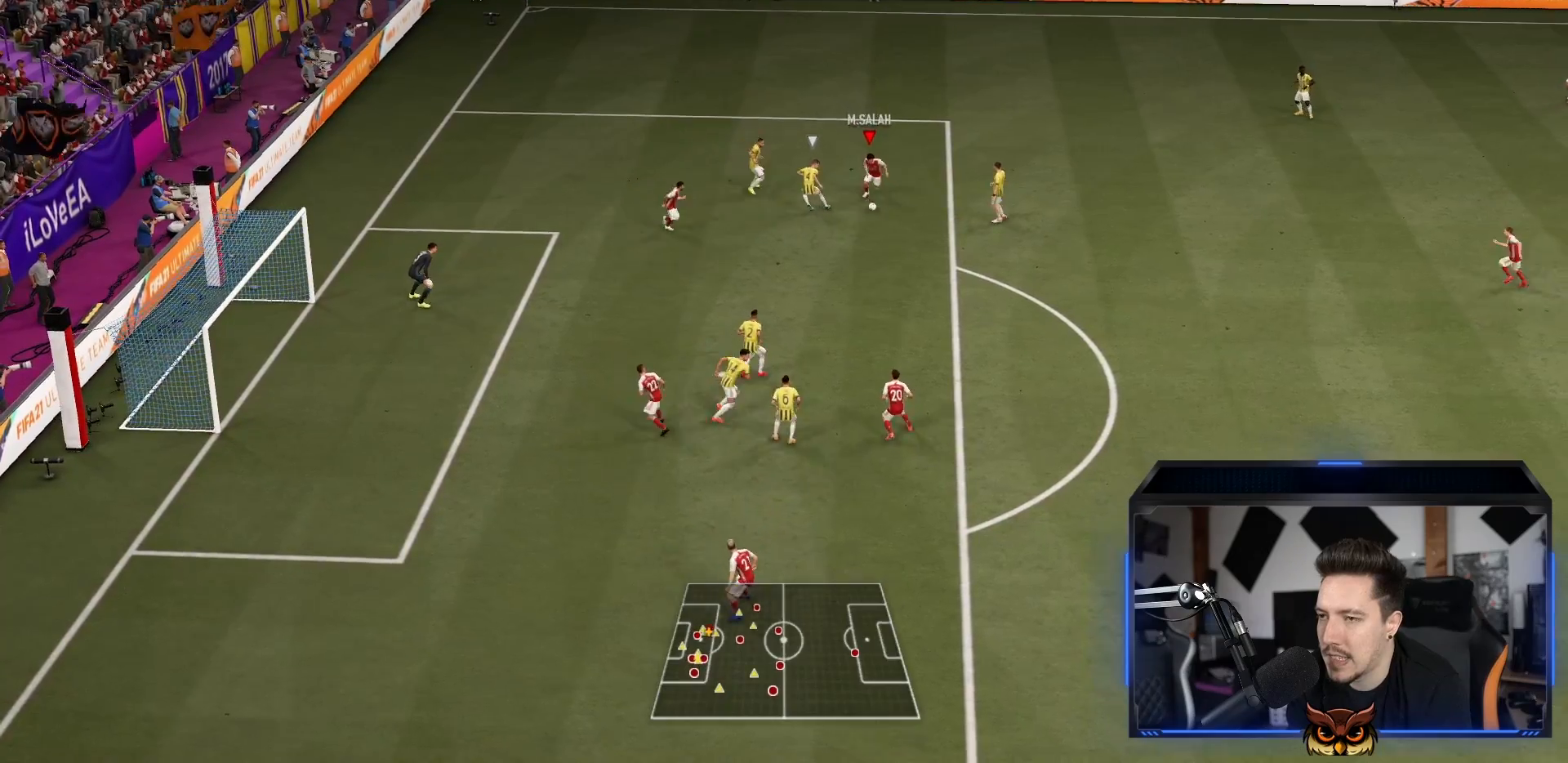
{"dt_ms": 500, "buttons": ["R1"], "left_stick": "down", "right_stick": "center", "events": [[67, "left_stick", "down"], [200, "left_stick", "center"], [267, "CIRCLE", "down"], [300, "left_stick", "down"], [500, "CIRCLE", "up"]]}
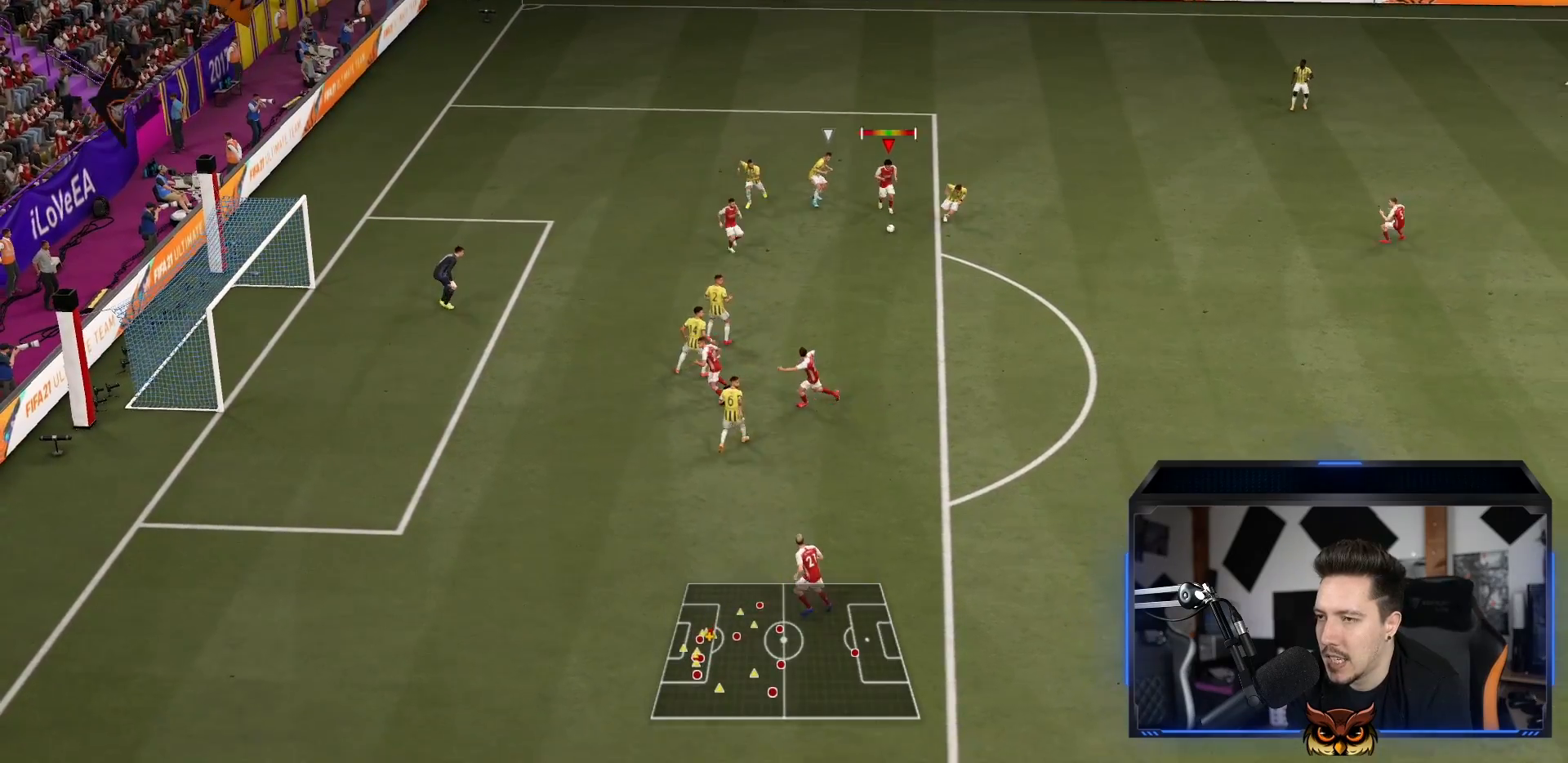
{"dt_ms": 500, "buttons": ["R1"], "left_stick": "down", "right_stick": "center", "events": []}
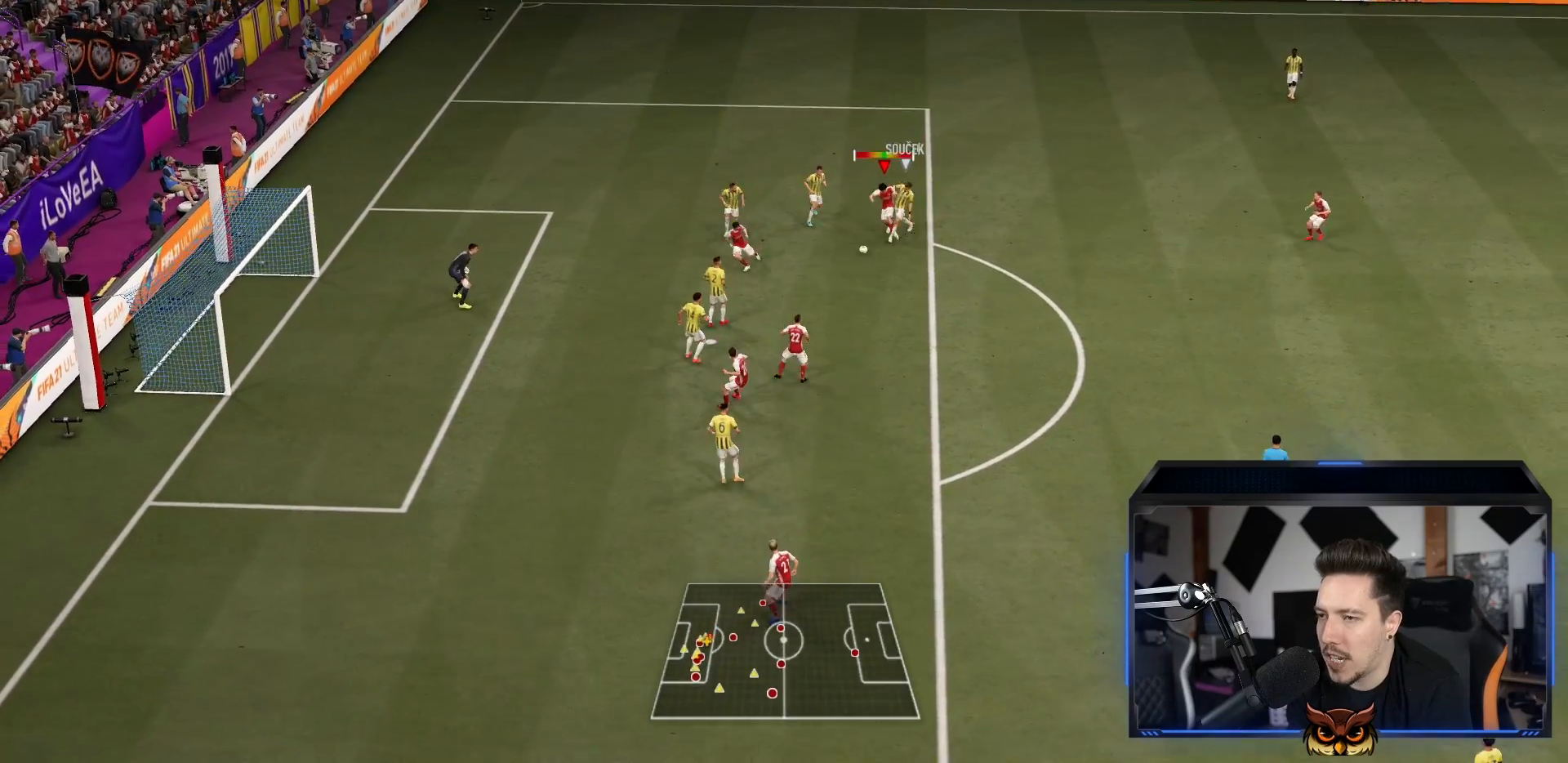
{"dt_ms": 500, "buttons": ["L1"], "left_stick": "down-right", "right_stick": "center", "events": [[283, "left_stick", "center"], [367, "left_stick", "down-right"], [417, "L1", "down"], [450, "R1", "up"]]}
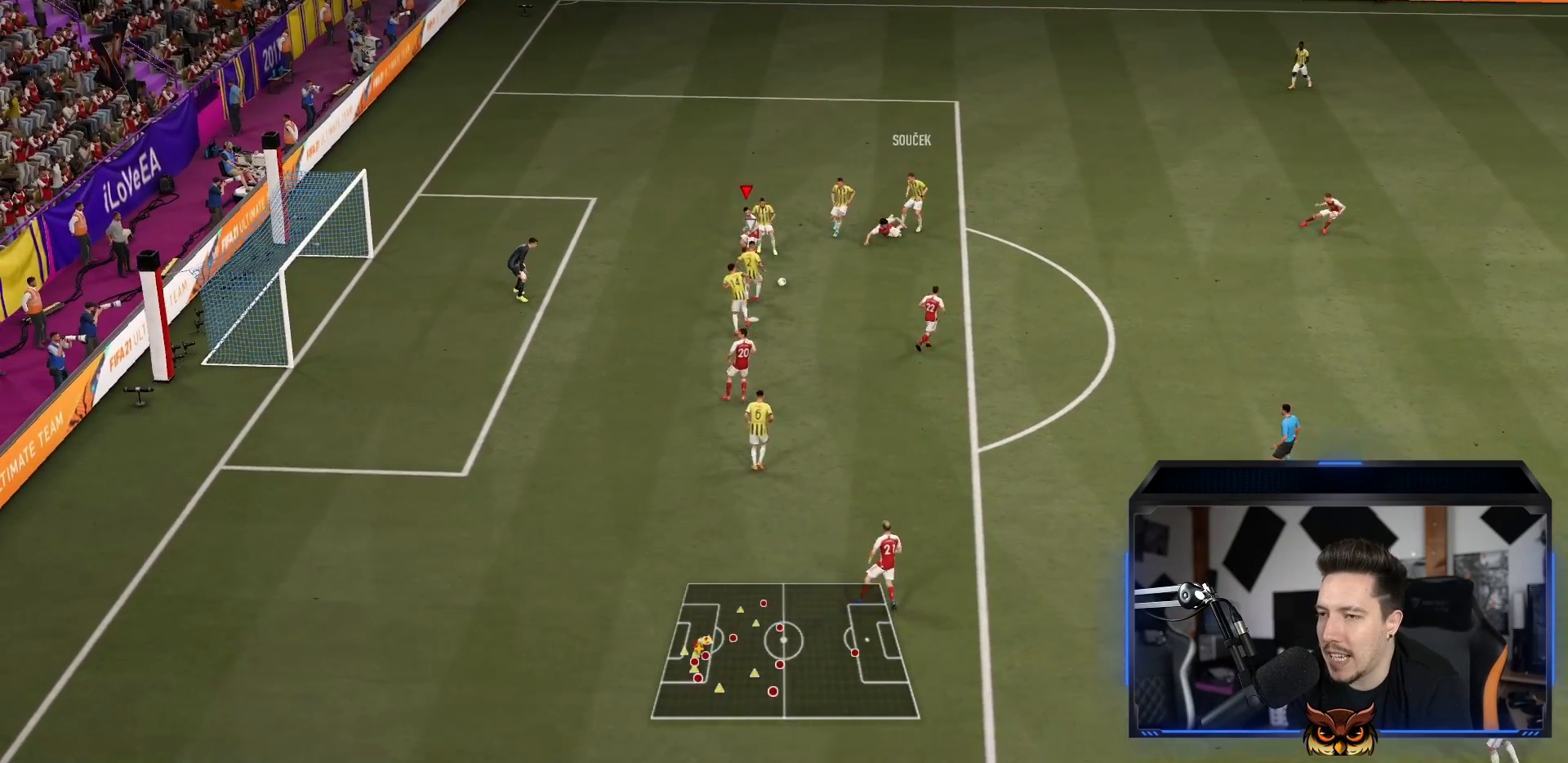
{"dt_ms": 500, "buttons": ["R1"], "left_stick": "down-right", "right_stick": "center", "events": [[50, "L1", "up"], [350, "R1", "down"]]}
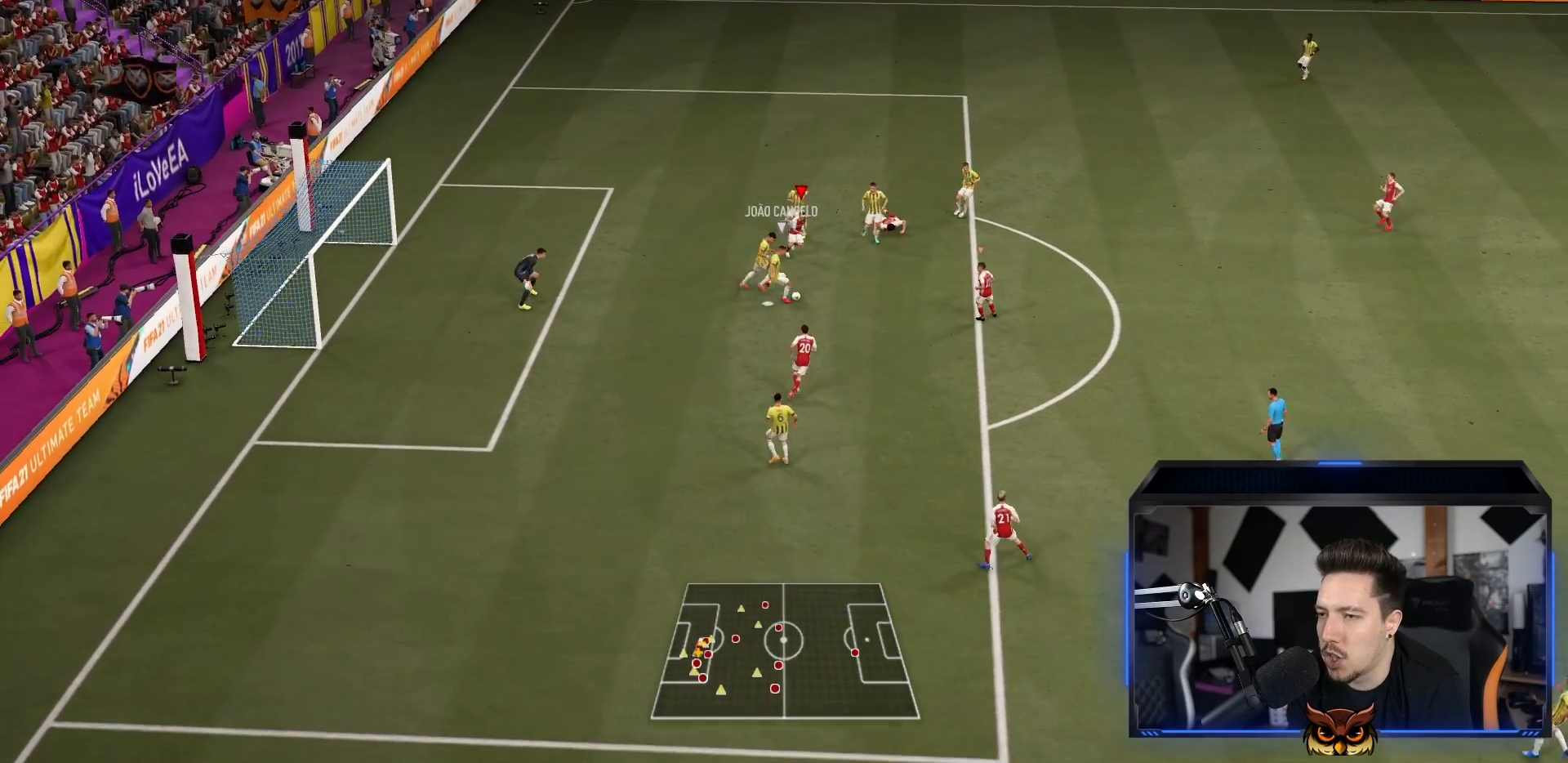
{"dt_ms": 500, "buttons": ["R1", "R2"], "left_stick": "down", "right_stick": "center", "events": [[217, "left_stick", "center"], [317, "L1", "down"], [383, "R2", "down"], [417, "R1", "up"], [450, "L1", "up"], [483, "left_stick", "down"], [500, "R1", "down"]]}
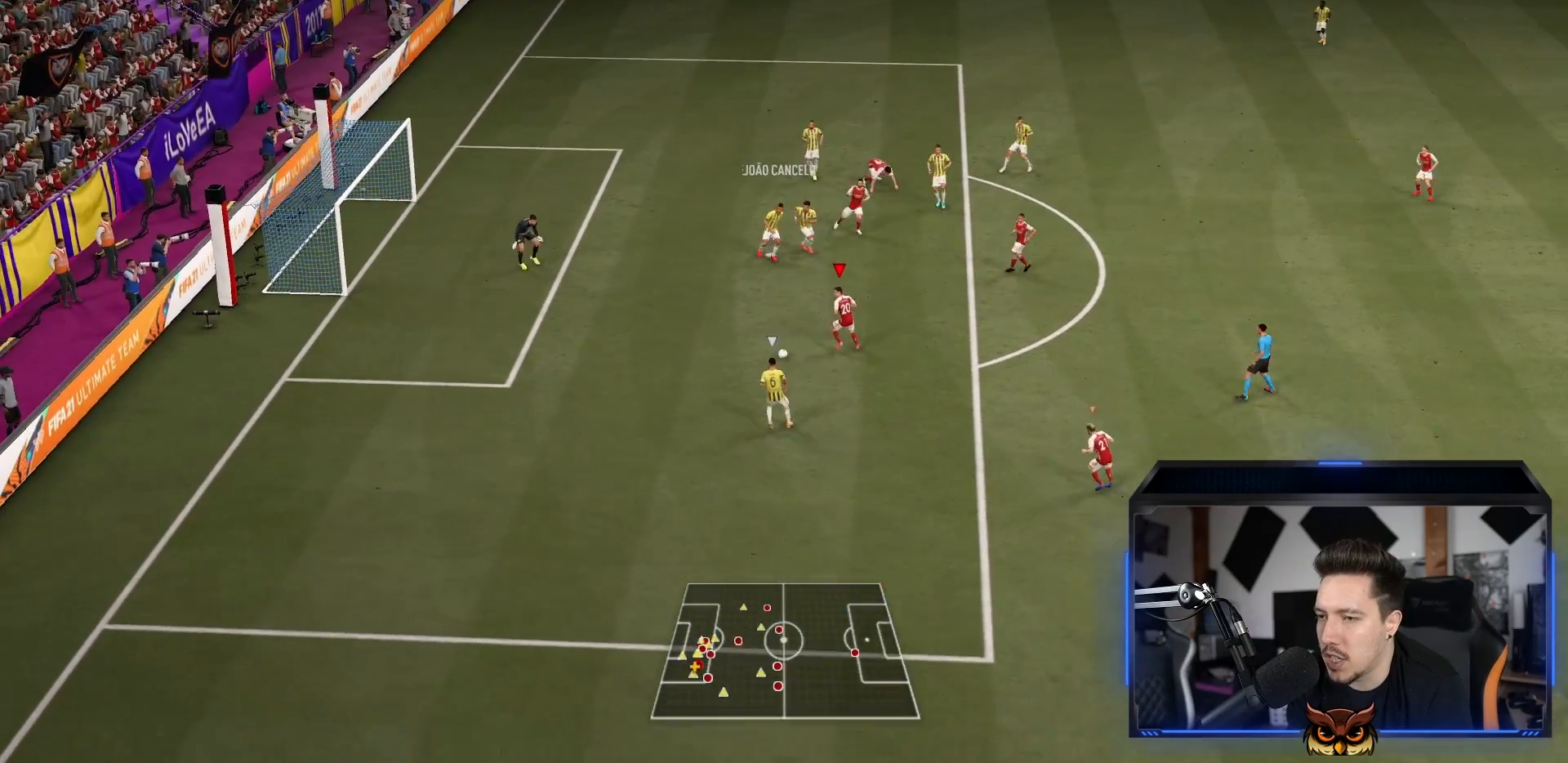
{"dt_ms": 1000, "buttons": ["R1"], "left_stick": "down", "right_stick": "center"}
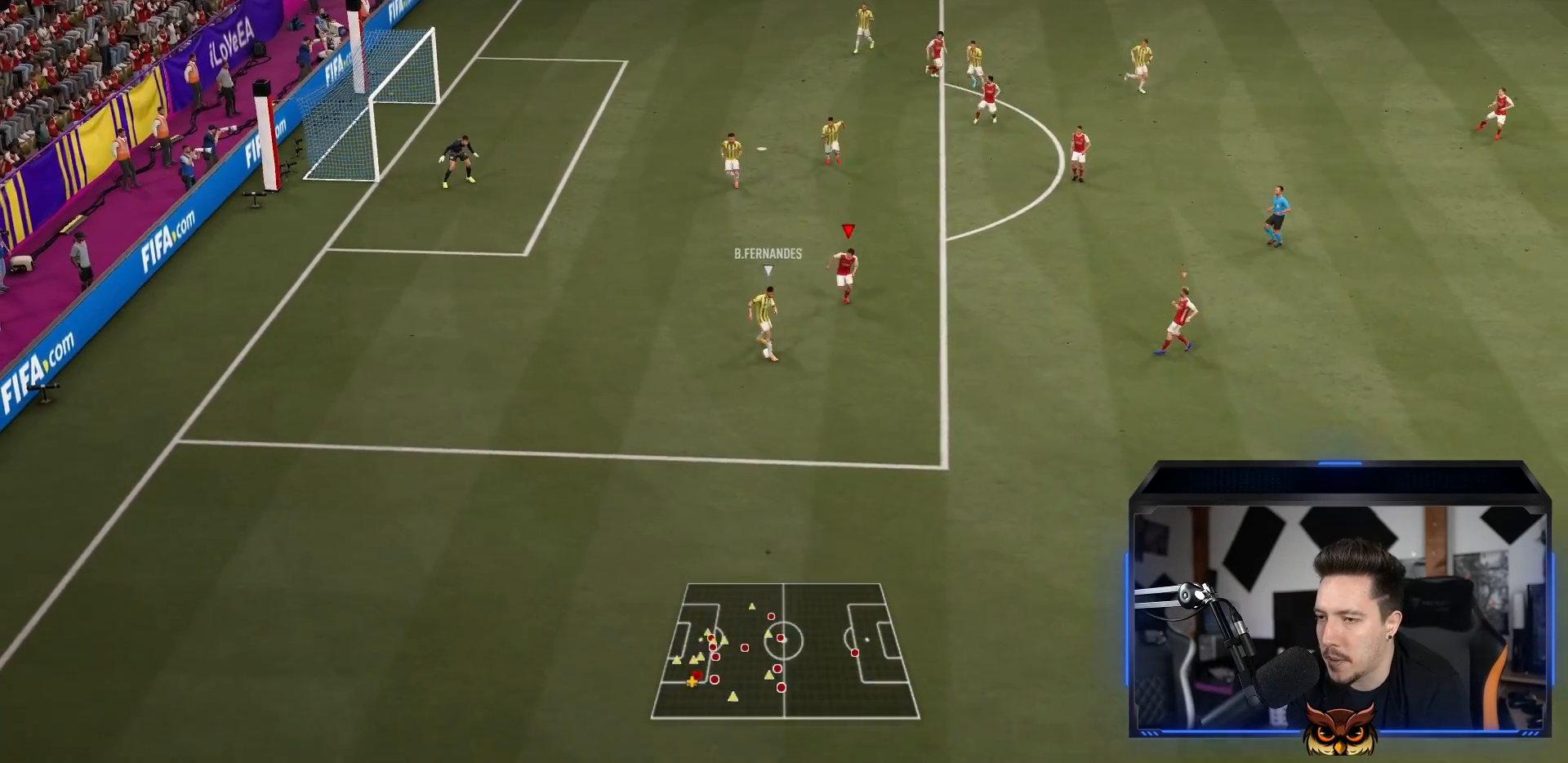
{"dt_ms": 500, "buttons": ["R1"], "left_stick": "down", "right_stick": "center", "events": []}
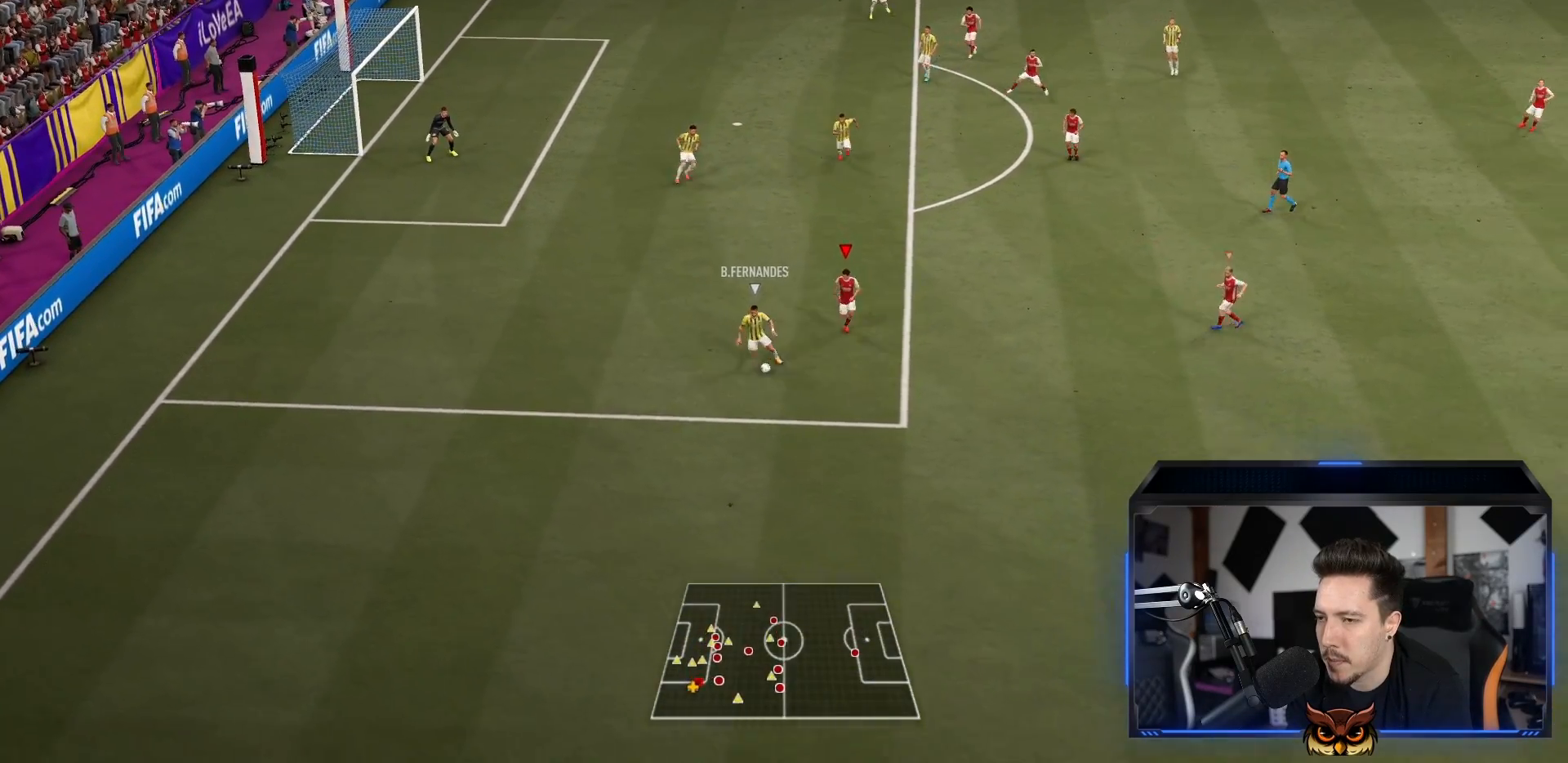
{"dt_ms": 500, "buttons": ["R1"], "left_stick": "down", "right_stick": "center", "events": []}
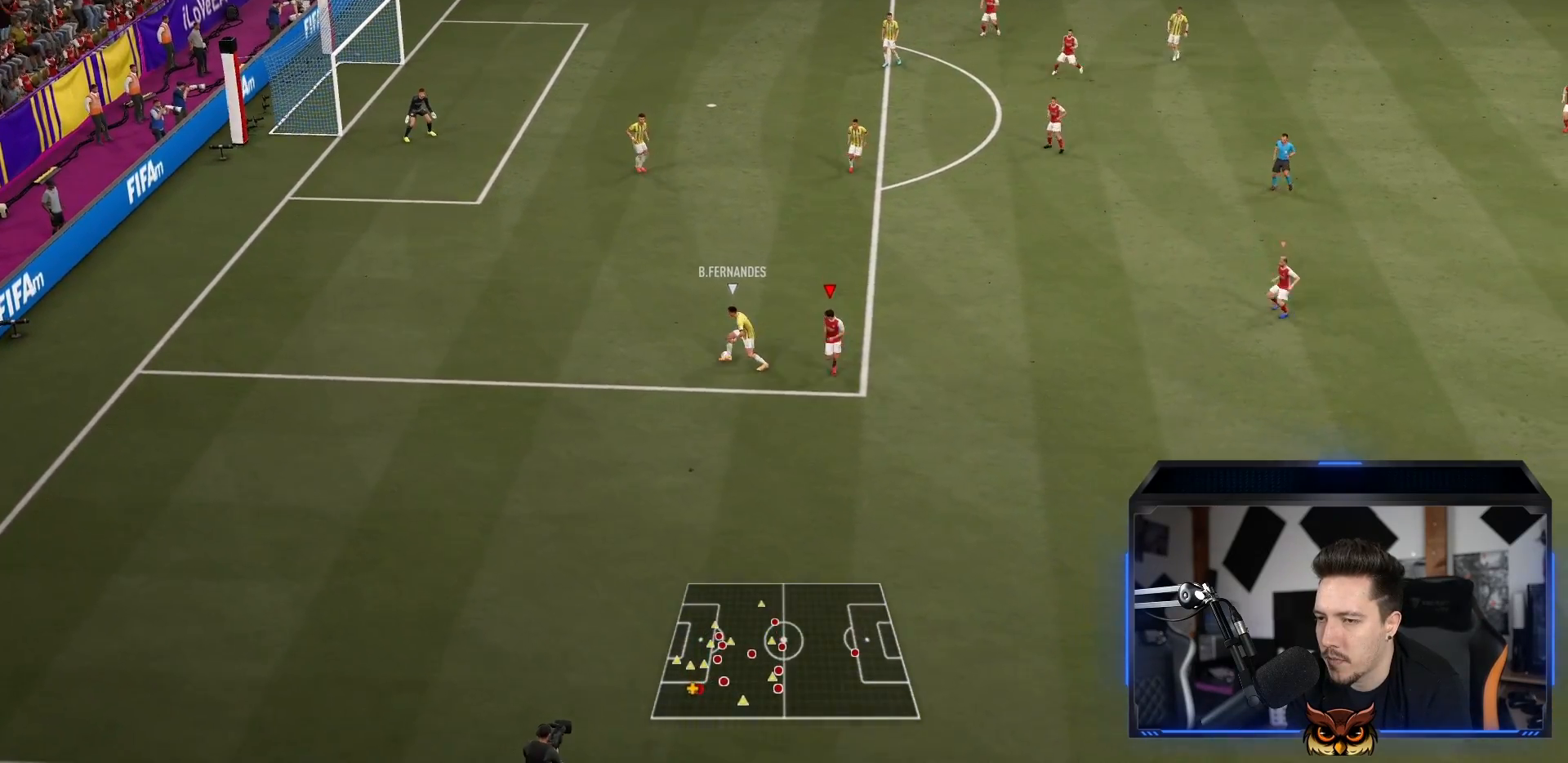
{"dt_ms": 500, "buttons": ["L2"], "left_stick": "down-right", "right_stick": "center", "events": [[117, "R1", "up"], [133, "L2", "down"], [217, "left_stick", "down-right"]]}
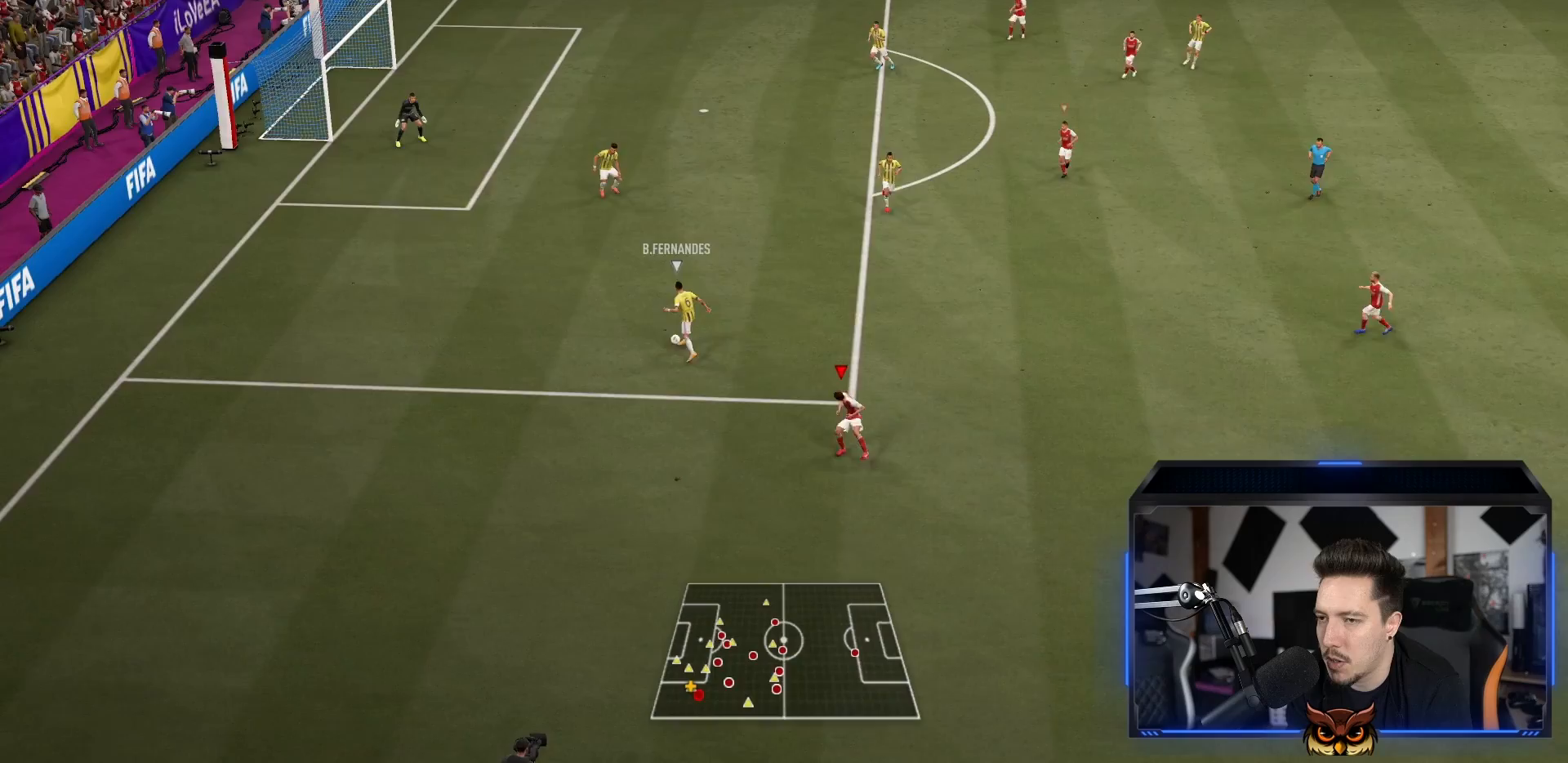
{"dt_ms": 500, "buttons": ["L2", "R1"], "left_stick": "up-right", "right_stick": "center", "events": [[17, "left_stick", "right"], [83, "R1", "down"], [150, "left_stick", "up-right"]]}
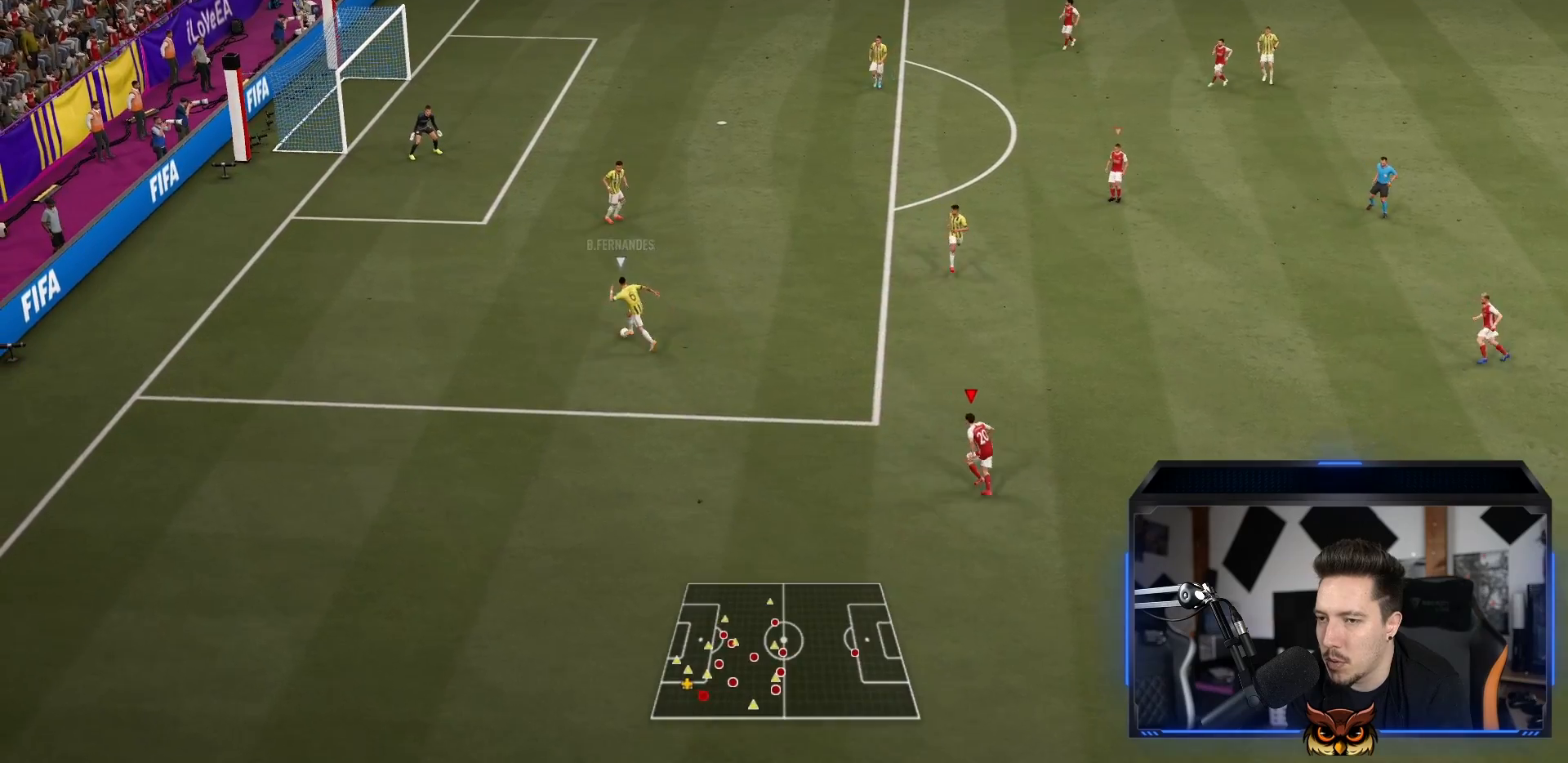
{"dt_ms": 500, "buttons": ["L2"], "left_stick": "up-left", "right_stick": "center", "events": [[83, "left_stick", "up"], [250, "left_stick", "up-left"], [500, "R1", "up"]]}
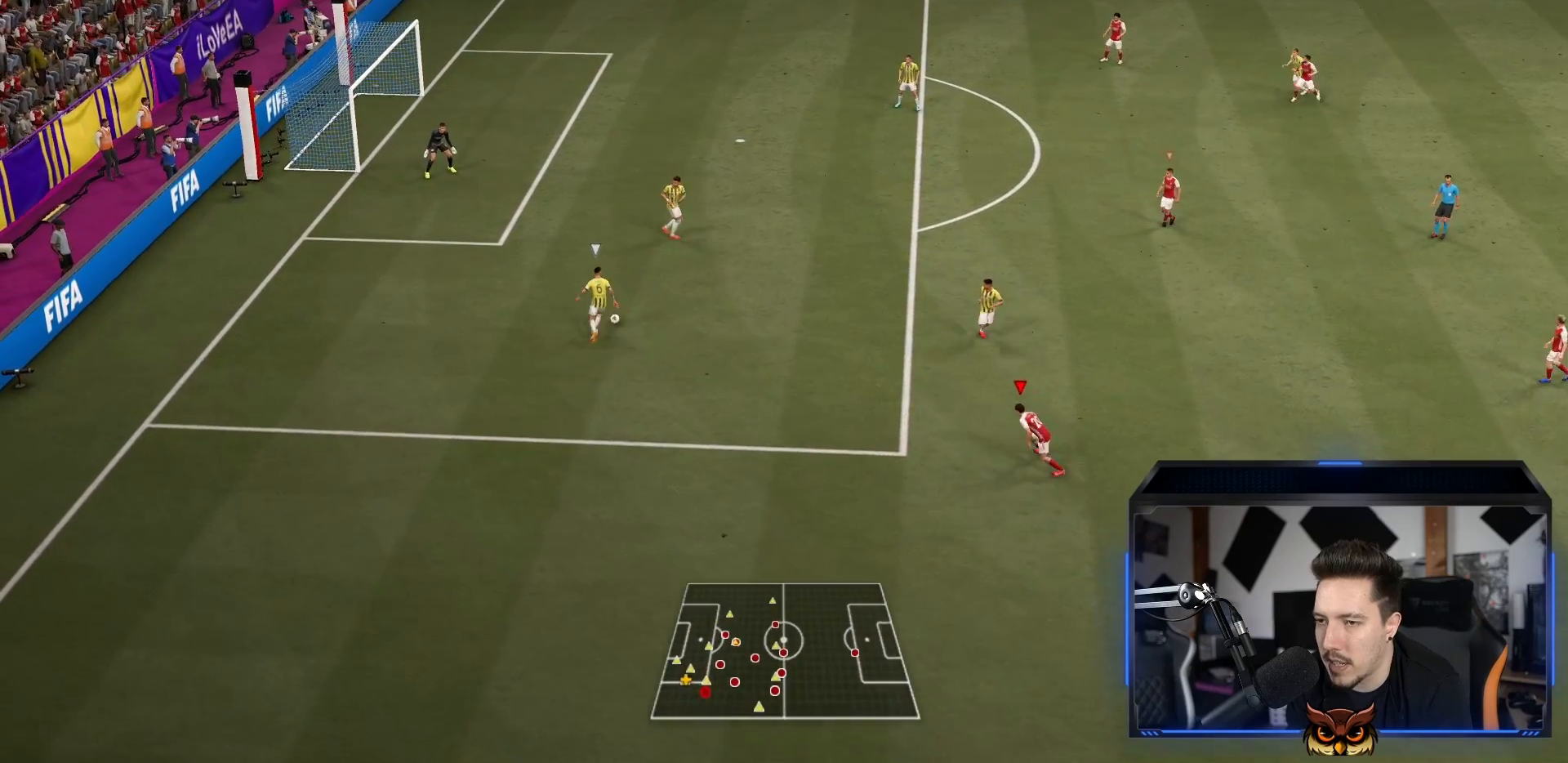
{"dt_ms": 500, "buttons": ["R1"], "left_stick": "up-left", "right_stick": "center", "events": [[100, "R1", "down"], [250, "L2", "up"], [367, "L1", "down"], [500, "L1", "up"]]}
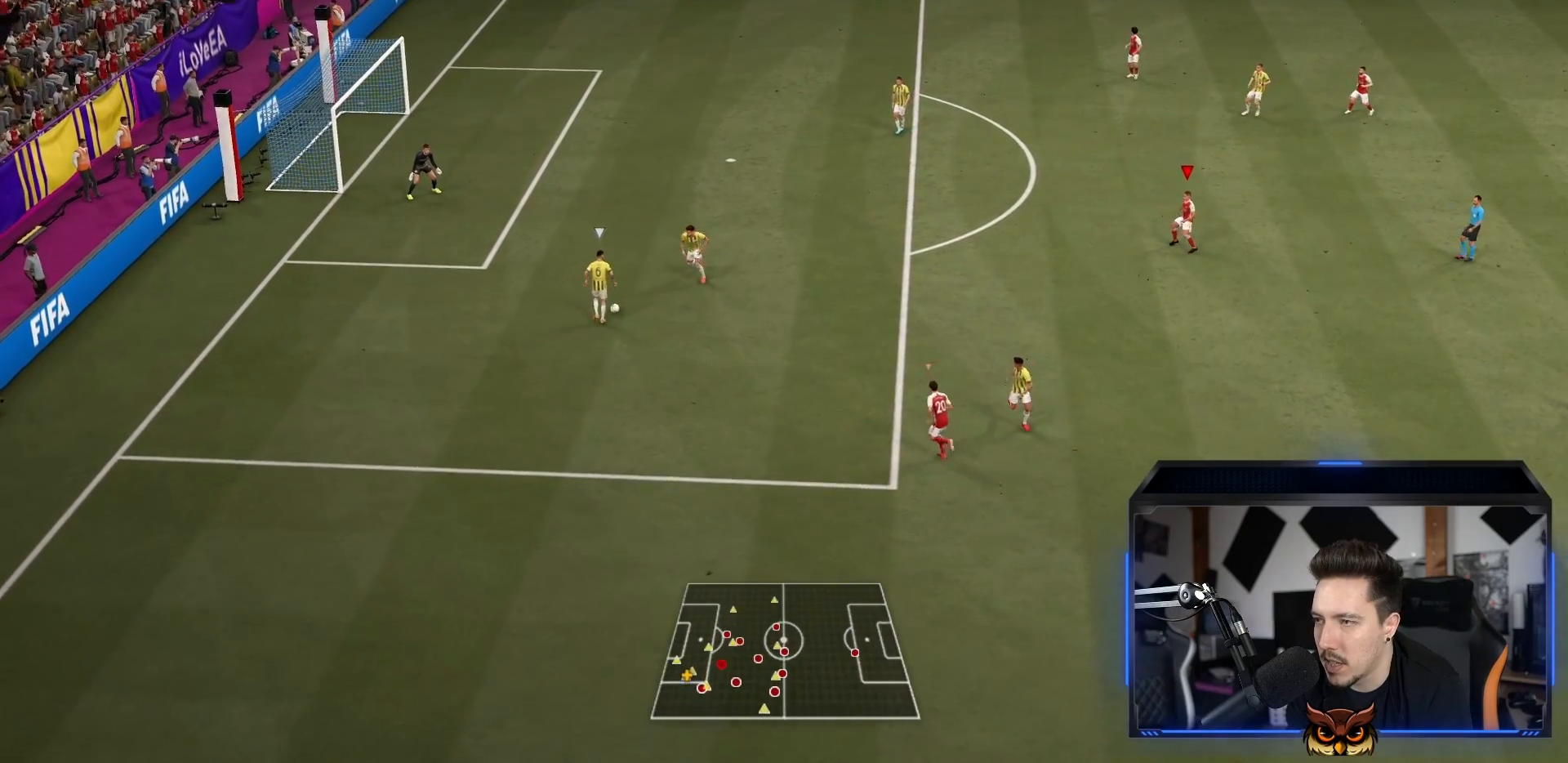
{"dt_ms": 500, "buttons": ["L2", "R1", "R2"], "left_stick": "left", "right_stick": "center", "events": [[133, "L2", "down"], [150, "R2", "down"], [200, "R1", "up"], [450, "R1", "down"], [467, "left_stick", "left"]]}
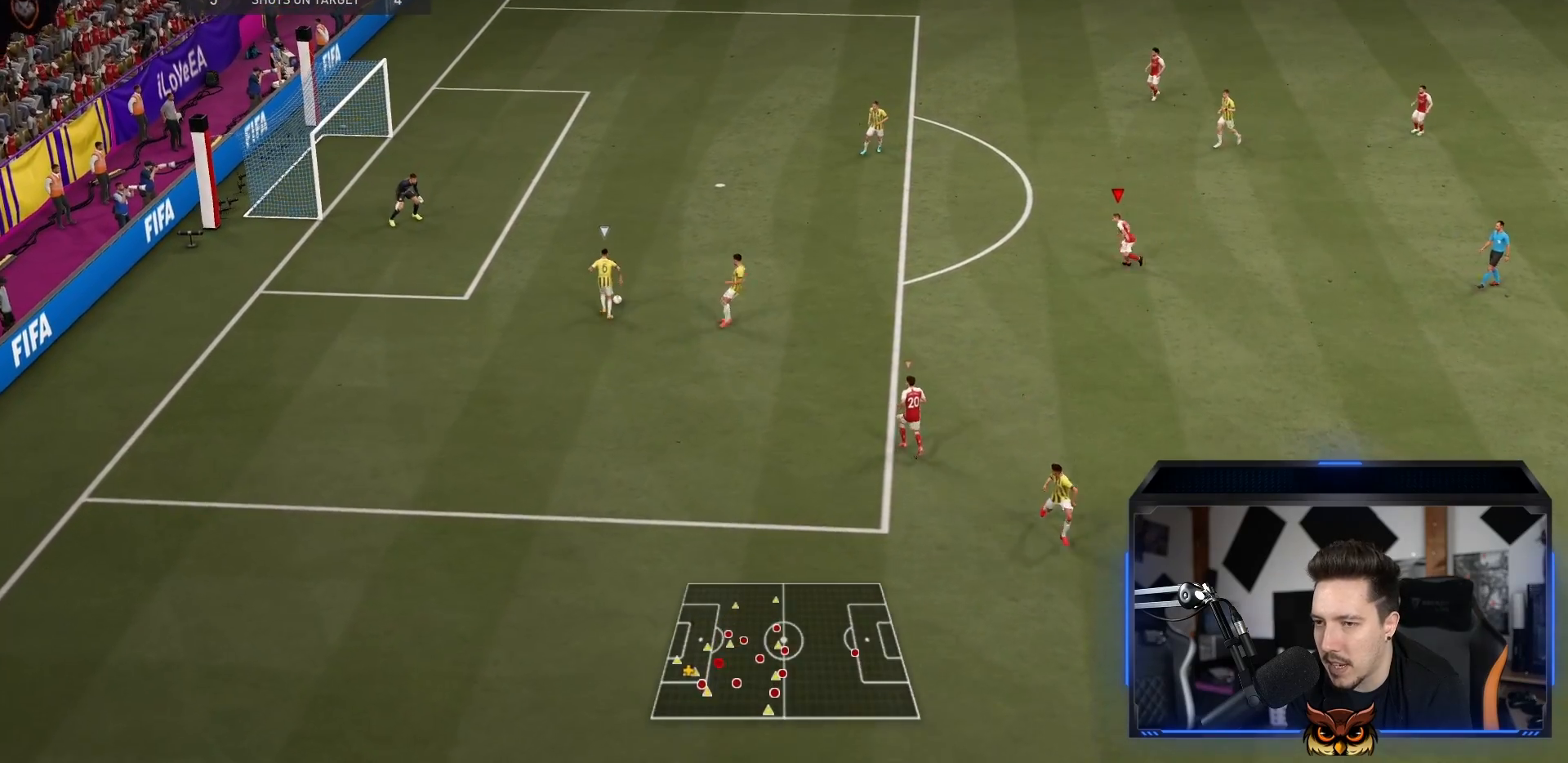
{"dt_ms": 500, "buttons": ["R1"], "left_stick": "left", "right_stick": "center", "events": [[17, "R2", "up"], [50, "L2", "up"]]}
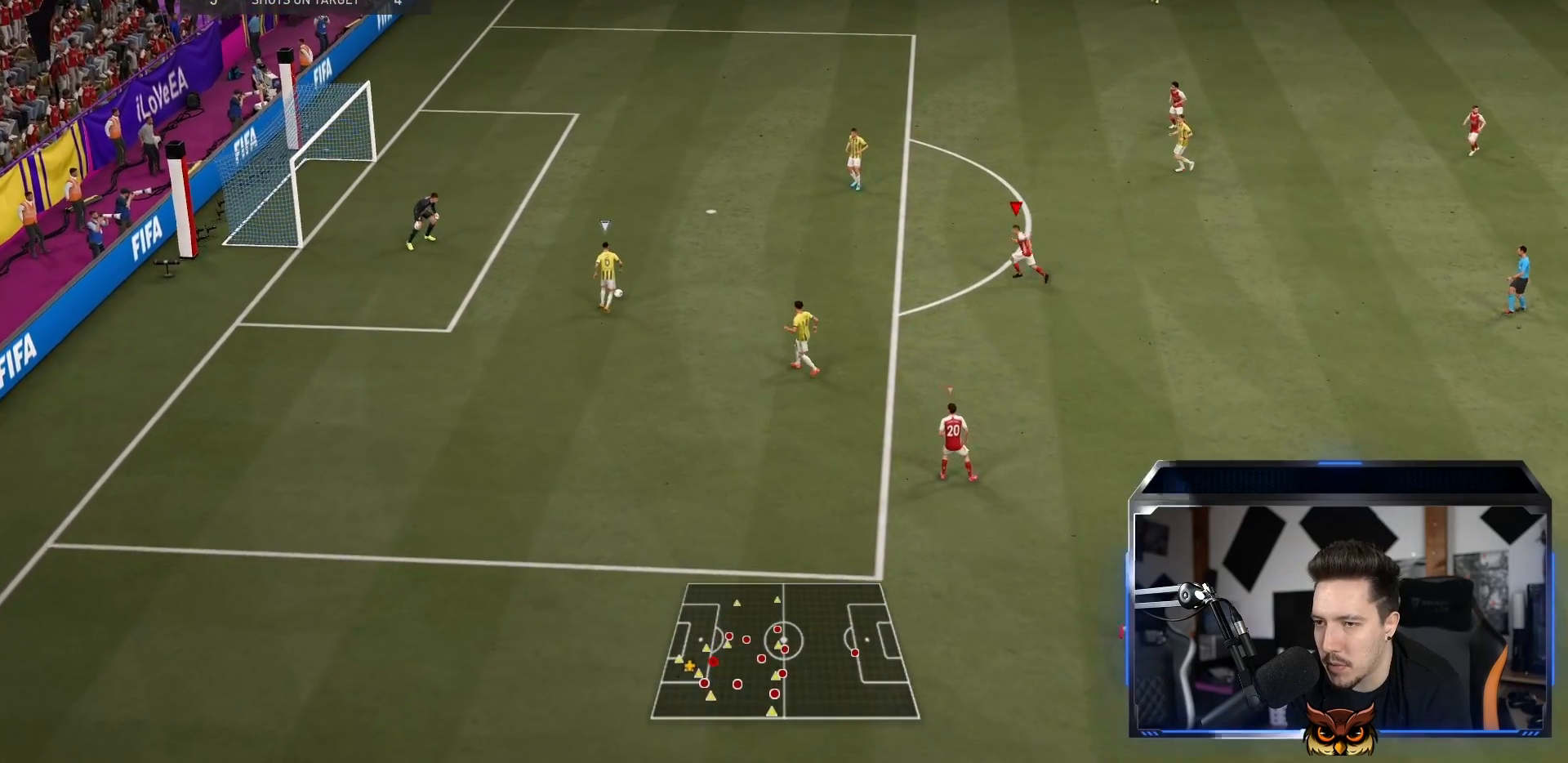
{"dt_ms": 500, "buttons": ["R1"], "left_stick": "up-left", "right_stick": "center", "events": [[83, "R1", "up"], [217, "R1", "down"], [467, "left_stick", "up-left"]]}
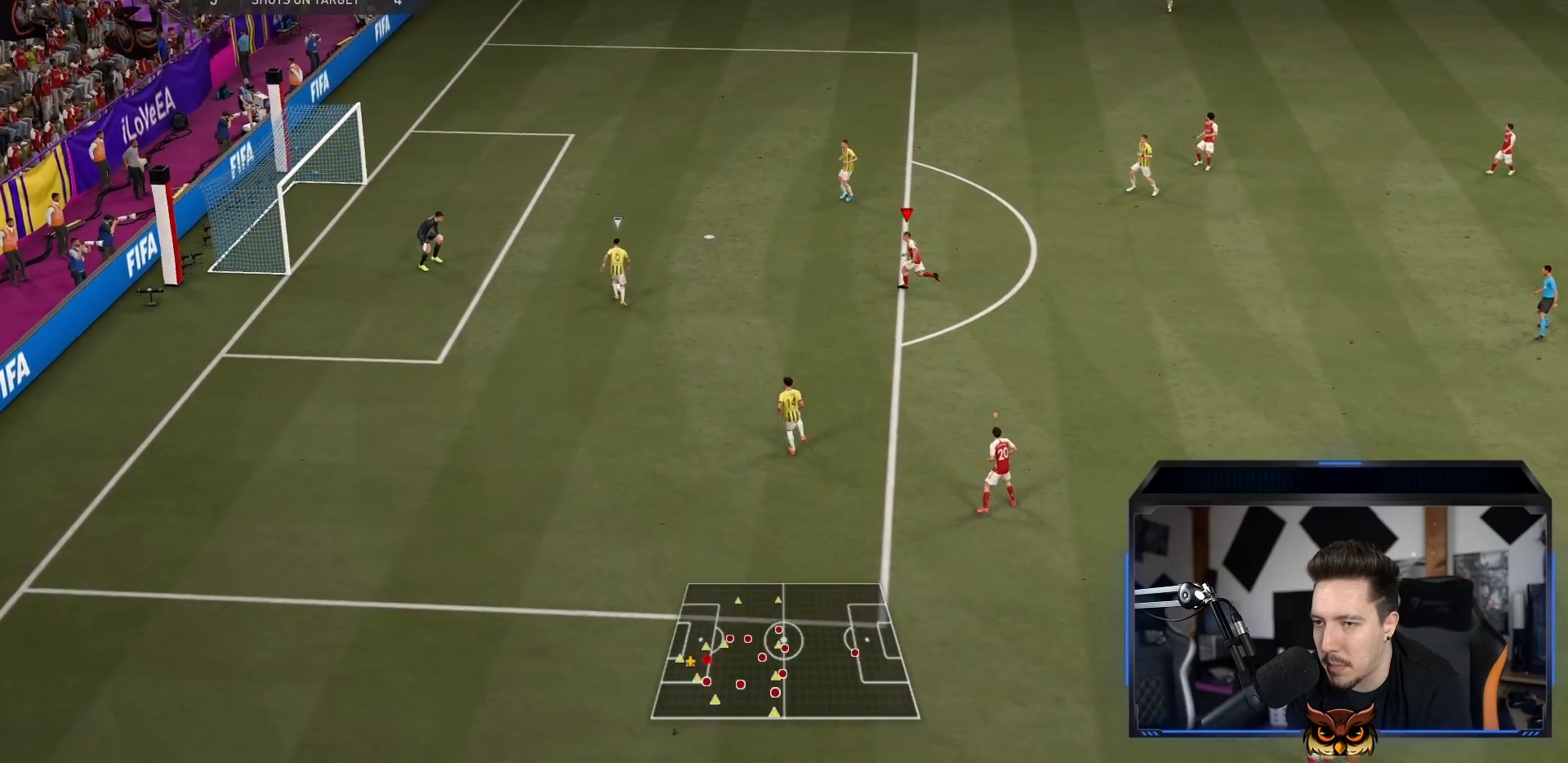
{"dt_ms": 500, "buttons": ["L2", "R1", "R2"], "left_stick": "up-left", "right_stick": "center", "events": [[133, "L2", "down"], [150, "R2", "down"], [250, "R1", "up"], [400, "R1", "down"]]}
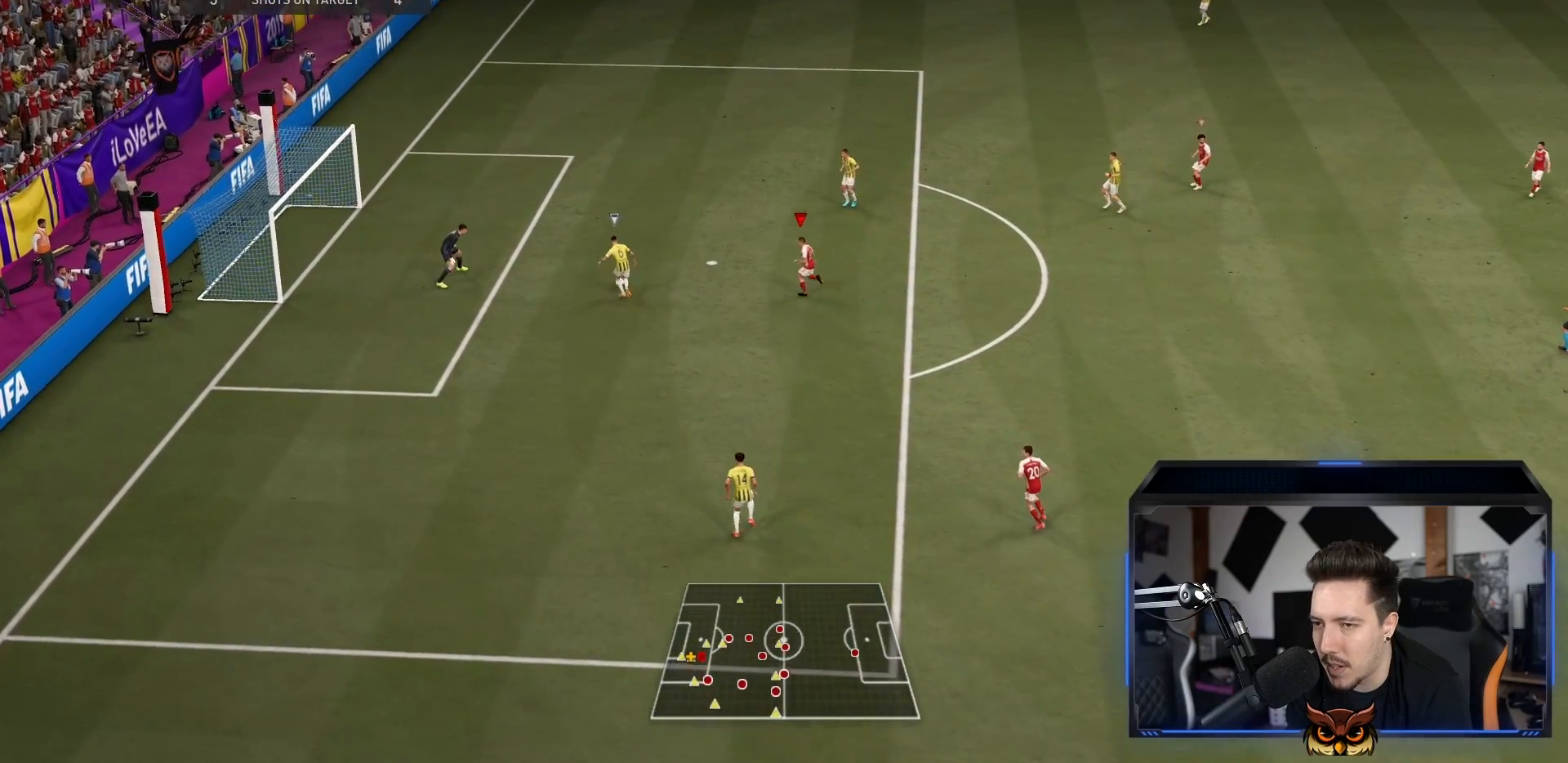
{"dt_ms": 500, "buttons": ["L2", "R2"], "left_stick": "up-left", "right_stick": "center"}
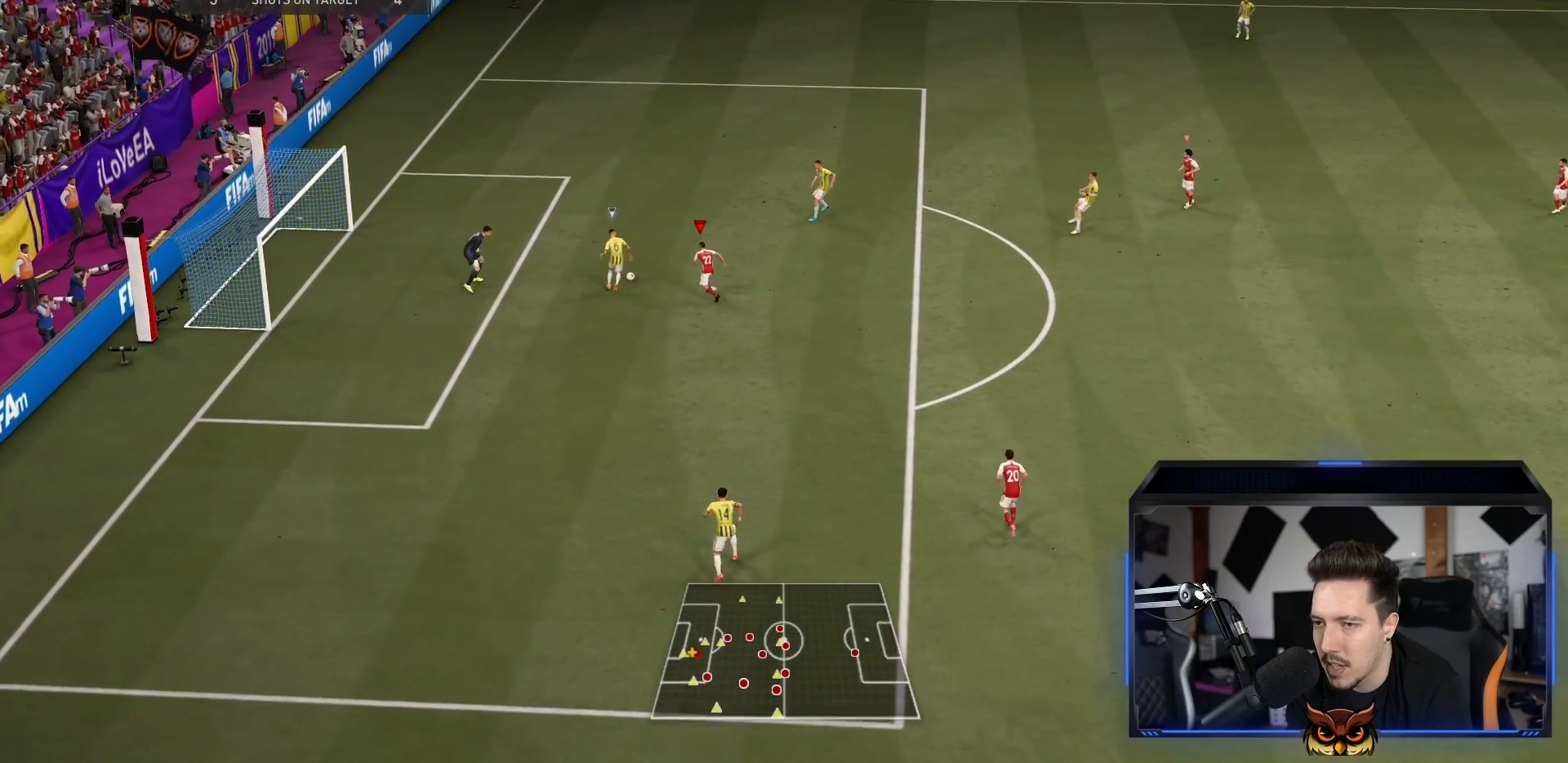
{"dt_ms": 500, "buttons": ["L2", "R1"], "left_stick": "up", "right_stick": "center", "events": [[67, "R1", "down"], [117, "left_stick", "up"], [483, "R2", "up"]]}
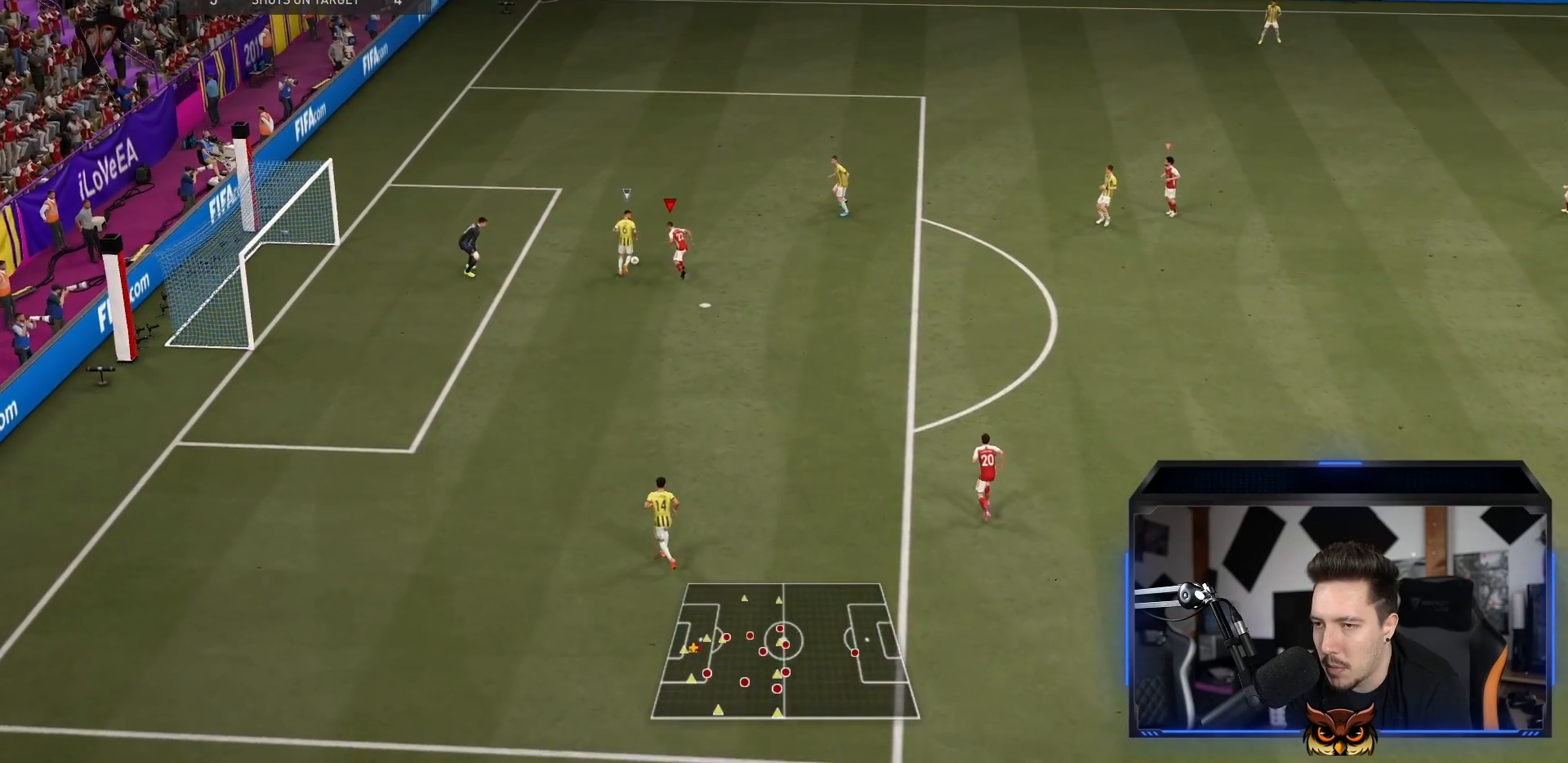
{"dt_ms": 500, "buttons": ["L2", "R1"], "left_stick": "up-left", "right_stick": "center", "events": [[100, "left_stick", "up-left"], [267, "left_stick", "up"], [400, "left_stick", "up-left"]]}
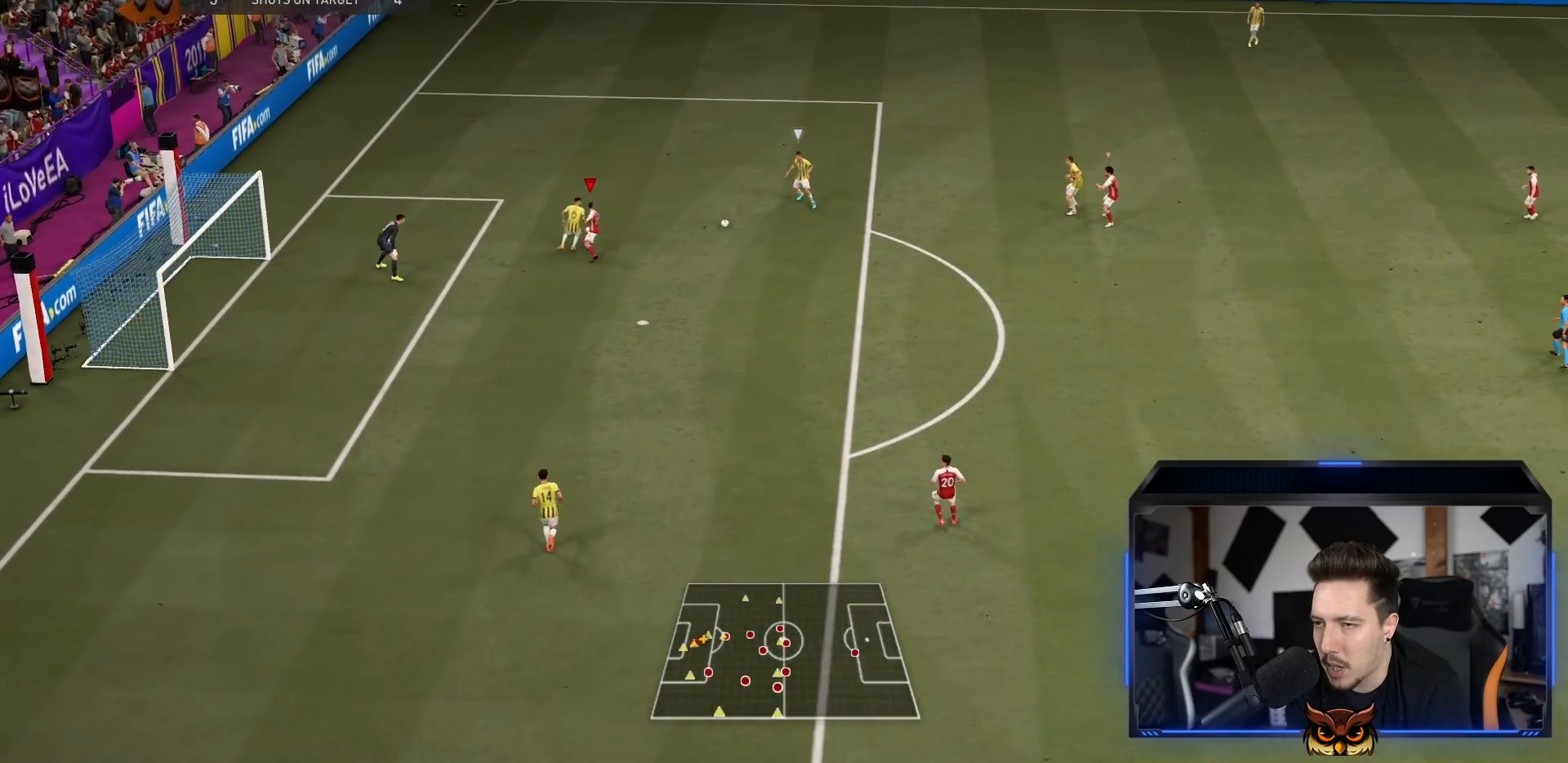
{"dt_ms": 500, "buttons": ["L2", "R1"], "left_stick": "up-left", "right_stick": "center", "events": [[133, "left_stick", "up"], [233, "left_stick", "up-left"], [250, "L2", "up"], [267, "L1", "down"], [383, "L1", "up"], [467, "L2", "down"]]}
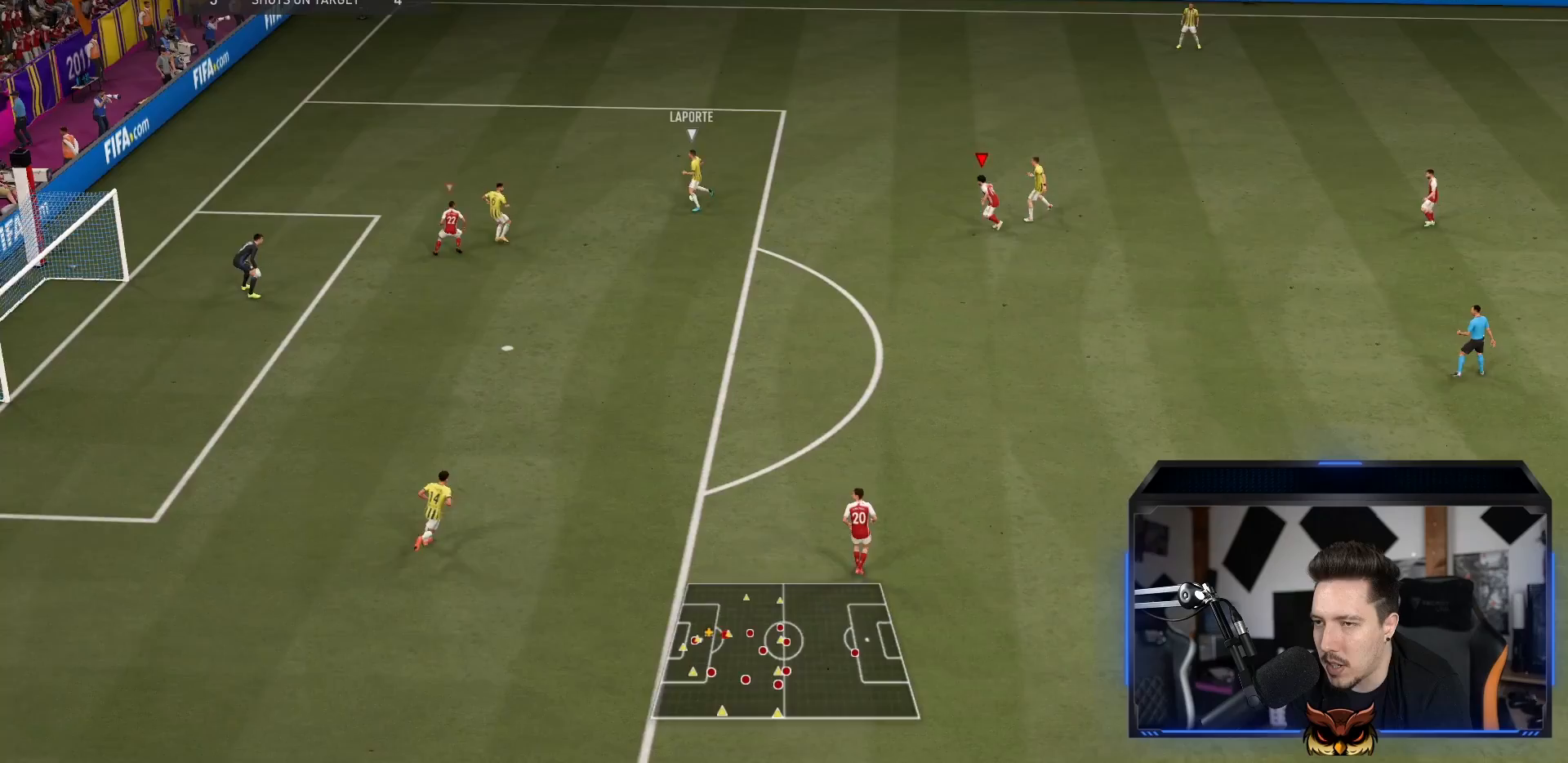
{"dt_ms": 500, "buttons": ["L2", "R1", "R2"], "left_stick": "up", "right_stick": "center", "events": [[133, "R2", "down"], [183, "left_stick", "up"]]}
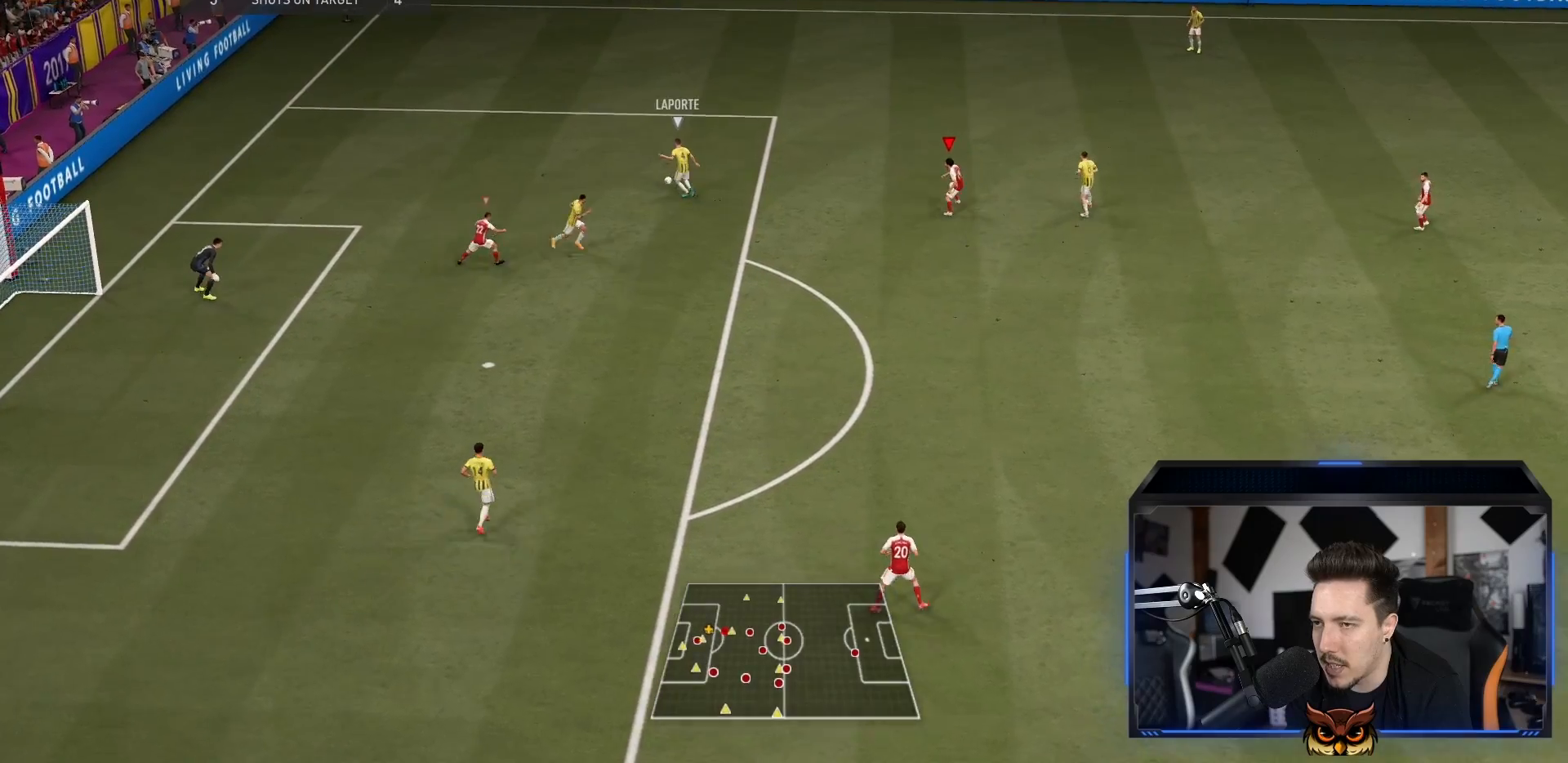
{"dt_ms": 500, "buttons": ["L2", "R1"], "left_stick": "up-left", "right_stick": "center", "events": [[33, "R1", "up"], [83, "R1", "down"], [133, "R2", "up"], [200, "L2", "up"], [350, "L2", "down"], [367, "CIRCLE", "down"], [433, "CIRCLE", "up"], [483, "left_stick", "up-left"]]}
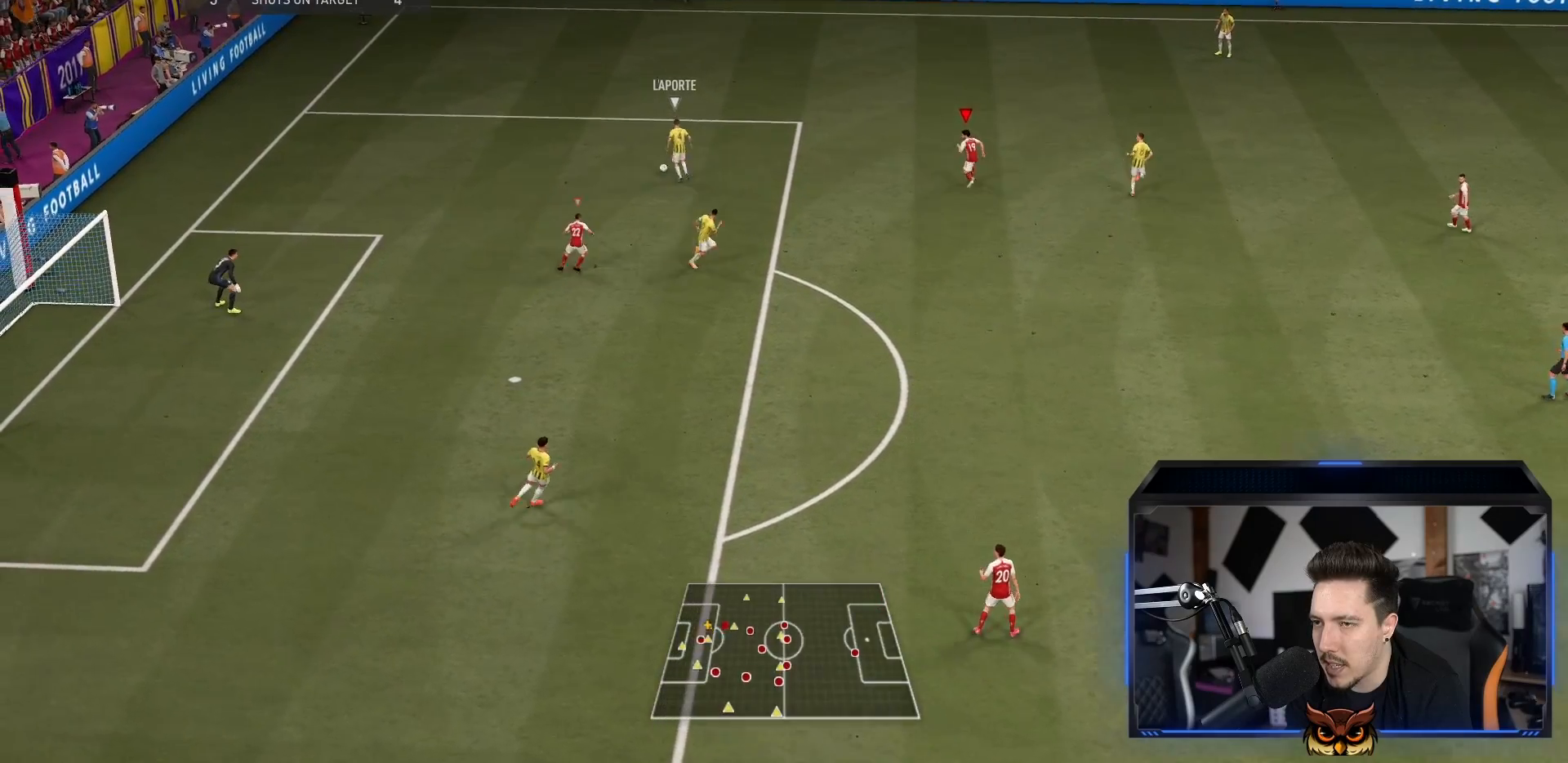
{"dt_ms": 500, "buttons": ["R1"], "left_stick": "right", "right_stick": "center", "events": [[50, "R1", "up"], [183, "R1", "down"], [233, "left_stick", "down-left"], [317, "left_stick", "right"], [433, "L2", "up"]]}
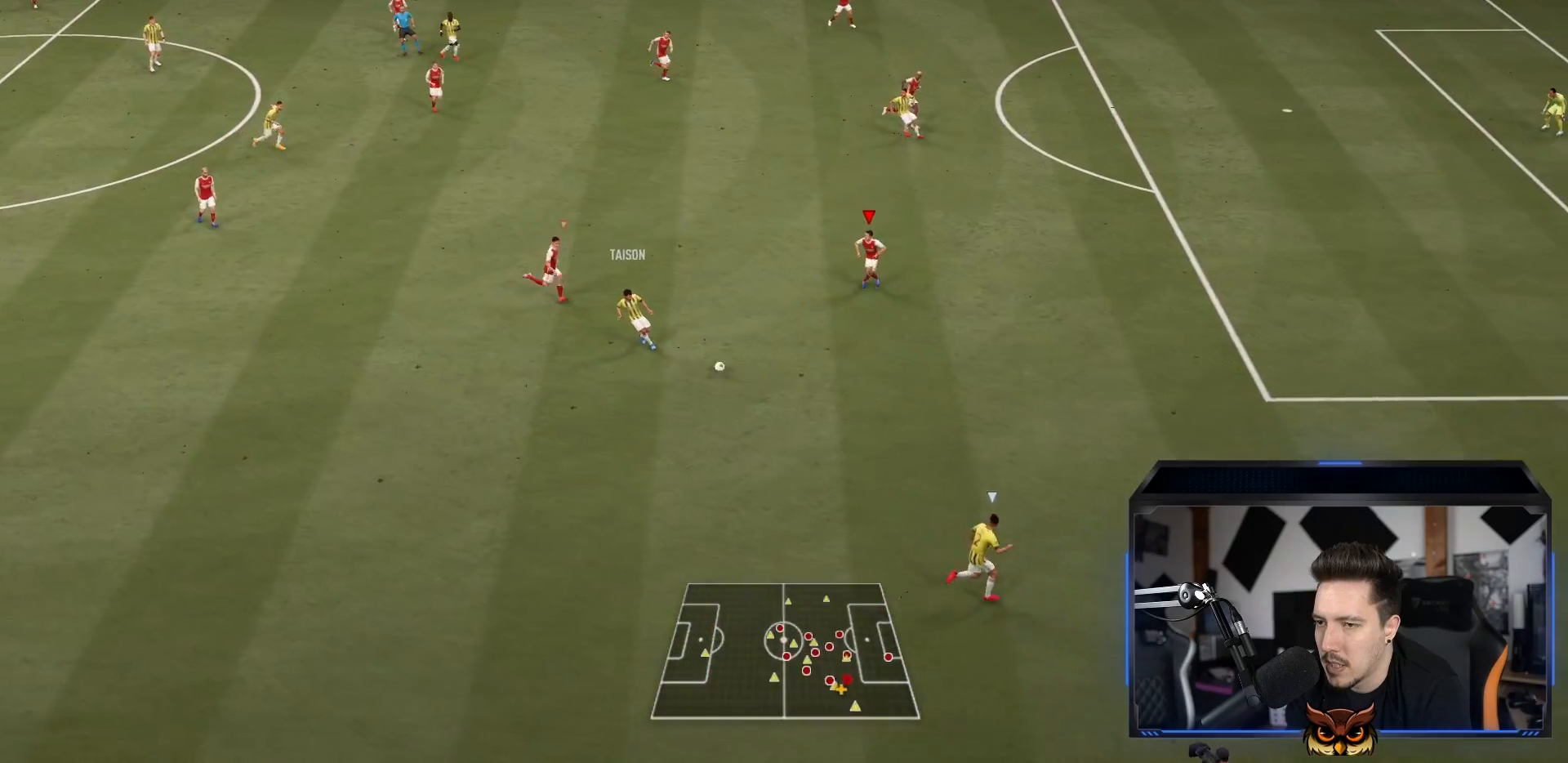
{"dt_ms": 500, "buttons": ["R1"], "left_stick": "right", "right_stick": "center", "events": []}
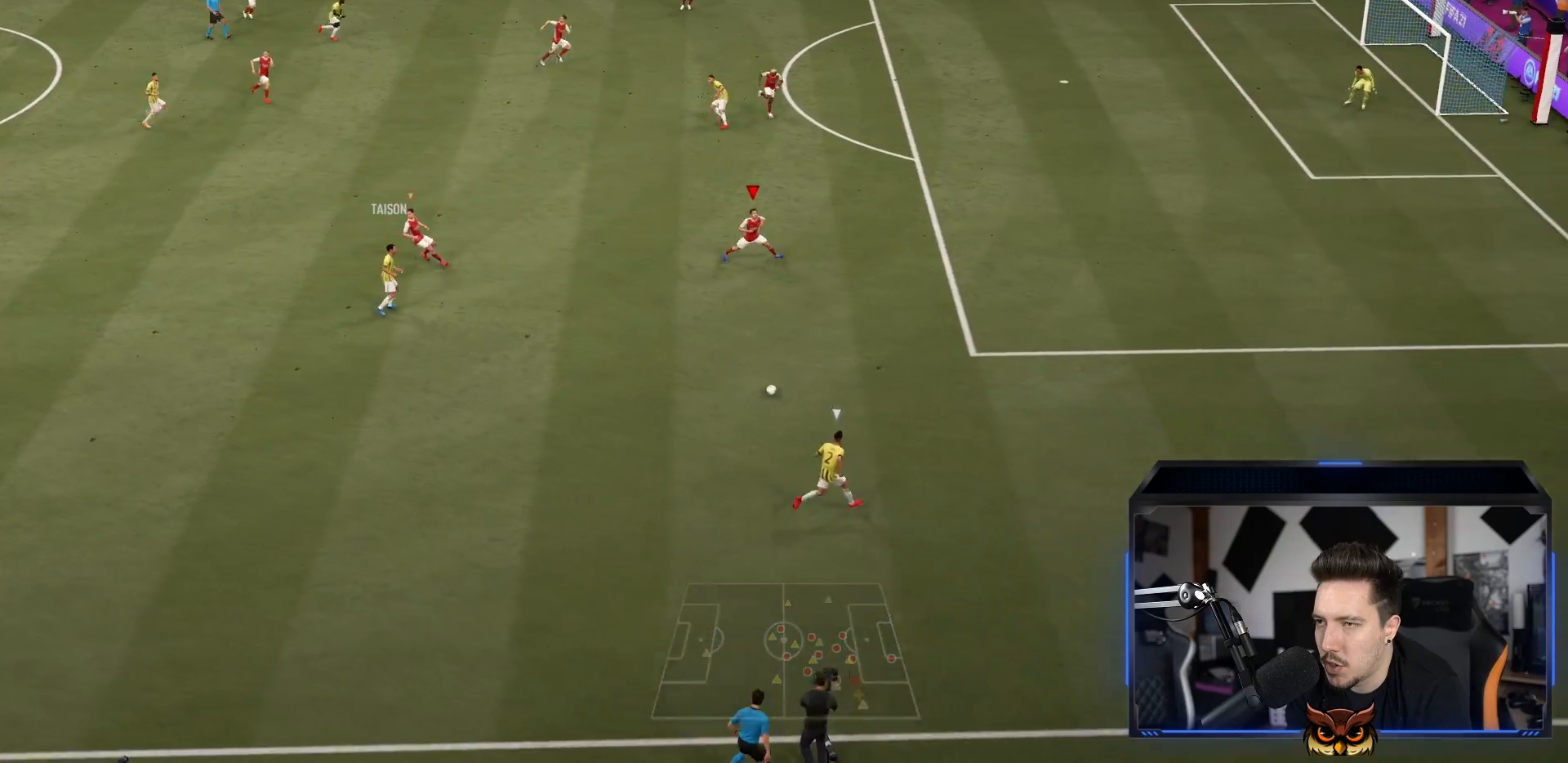
{"dt_ms": 500, "buttons": ["R1"], "left_stick": "right", "right_stick": "center", "events": []}
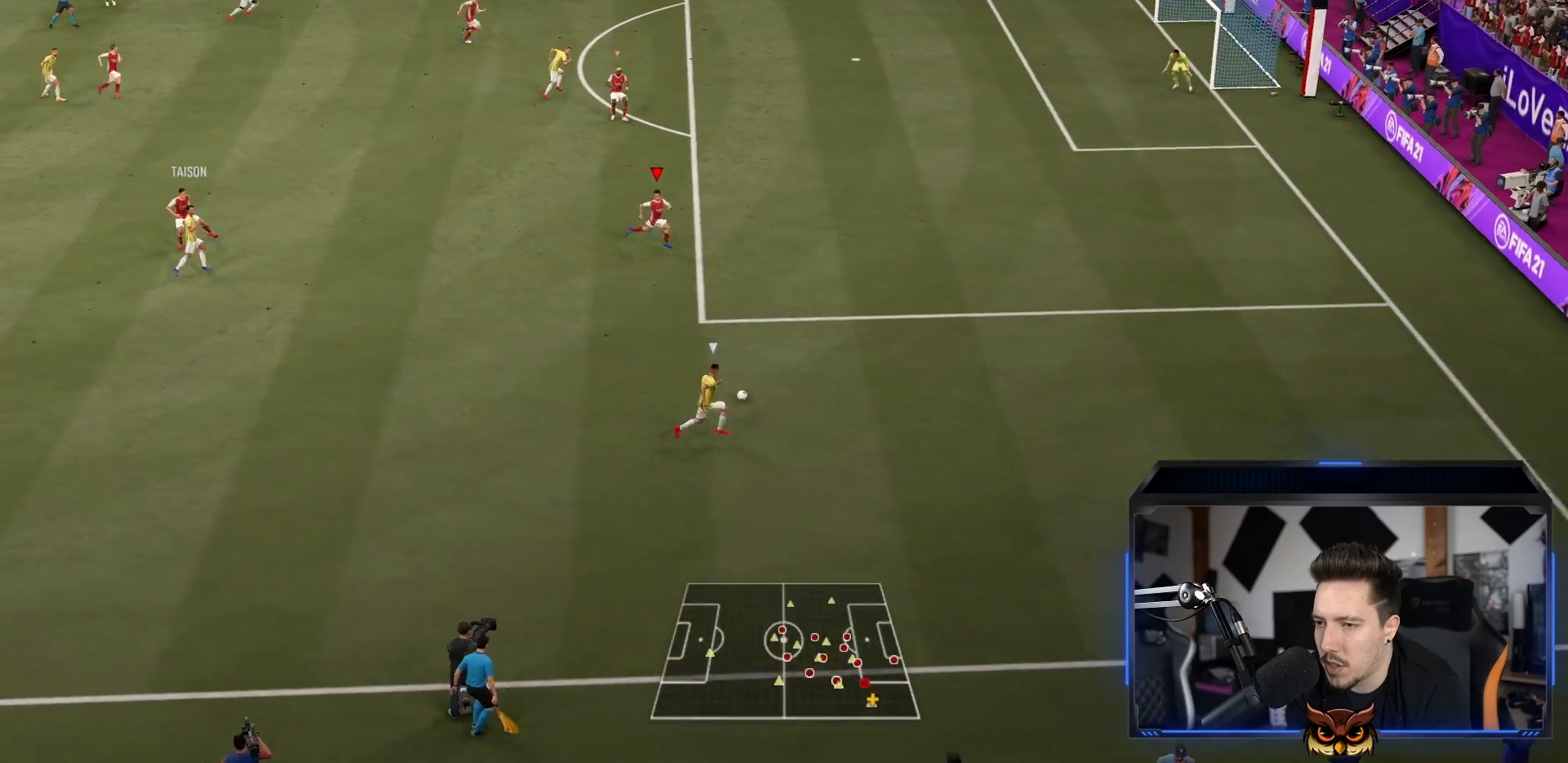
{"dt_ms": 500, "buttons": ["L2", "R1"], "left_stick": "down-right", "right_stick": "center", "events": [[267, "R2", "down"], [283, "R1", "up"], [300, "L2", "down"], [383, "left_stick", "down-right"], [483, "R1", "down"], [483, "R2", "up"]]}